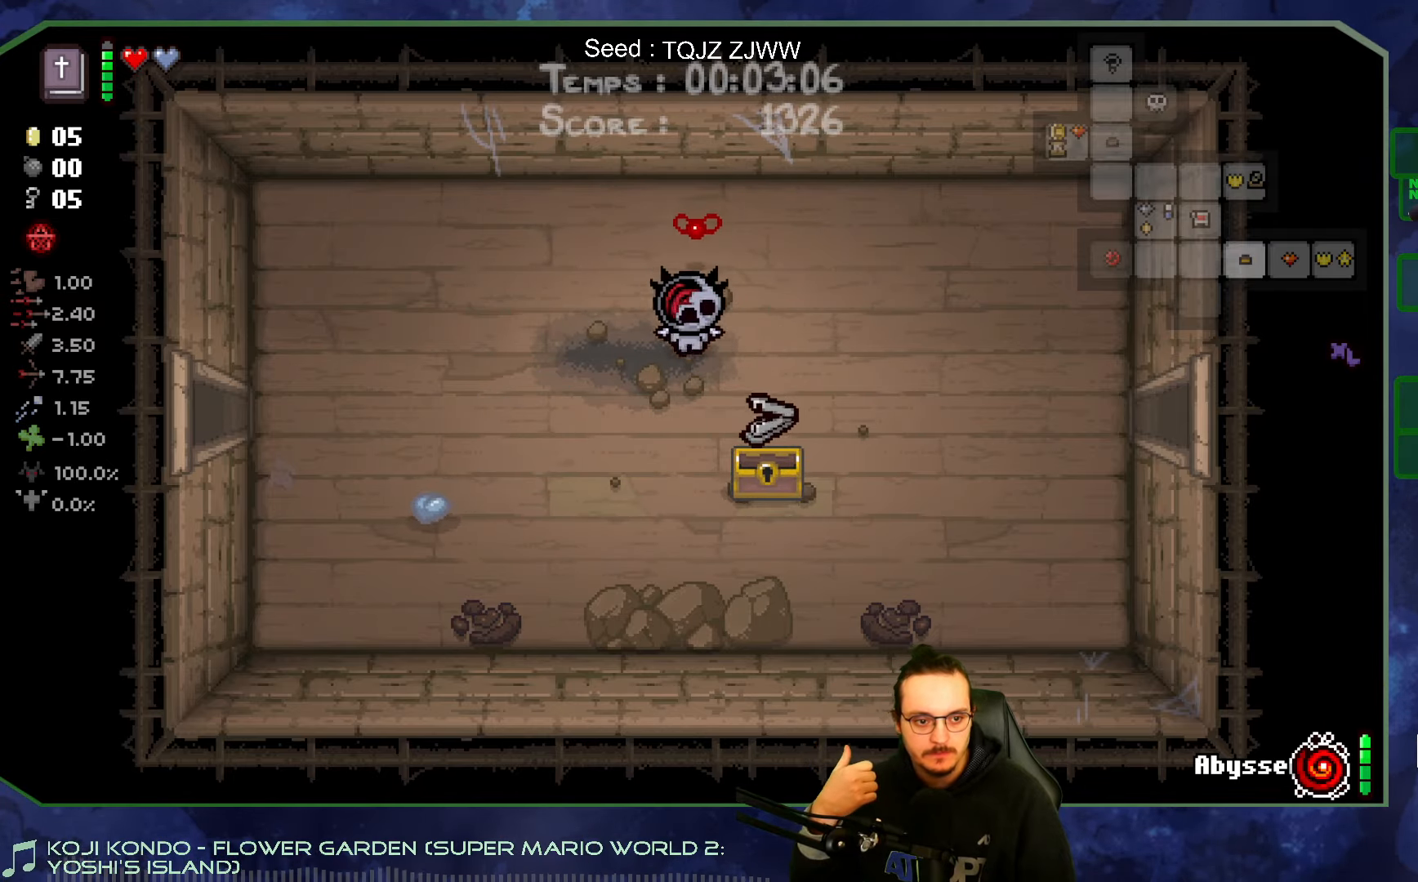
Gameplay with a controller (Xbox layout); each line is a JSON object with the inputs held at the frame after it. "events" lists button and stick changes between this image and that frame as [ms after this image, input, new state], when the widget could be followed in between. Not read: L3 R3.
{"buttons": [], "left_stick": "left", "right_stick": "center", "events": [[316, "left_stick", "down-left"], [500, "left_stick", "left"]]}
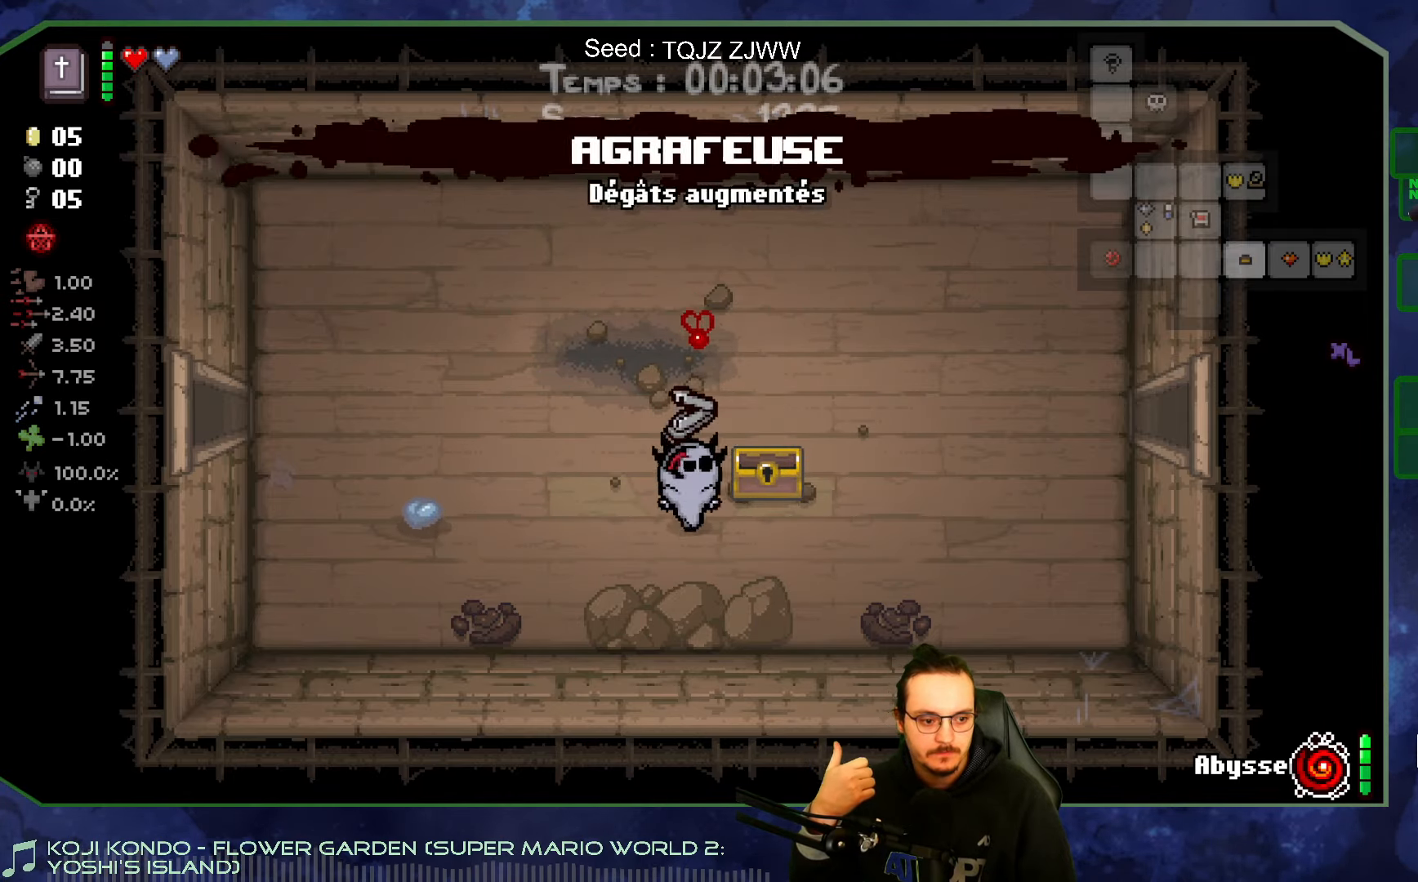
{"buttons": [], "left_stick": "up-left", "right_stick": "center", "events": [[466, "left_stick", "up-left"]]}
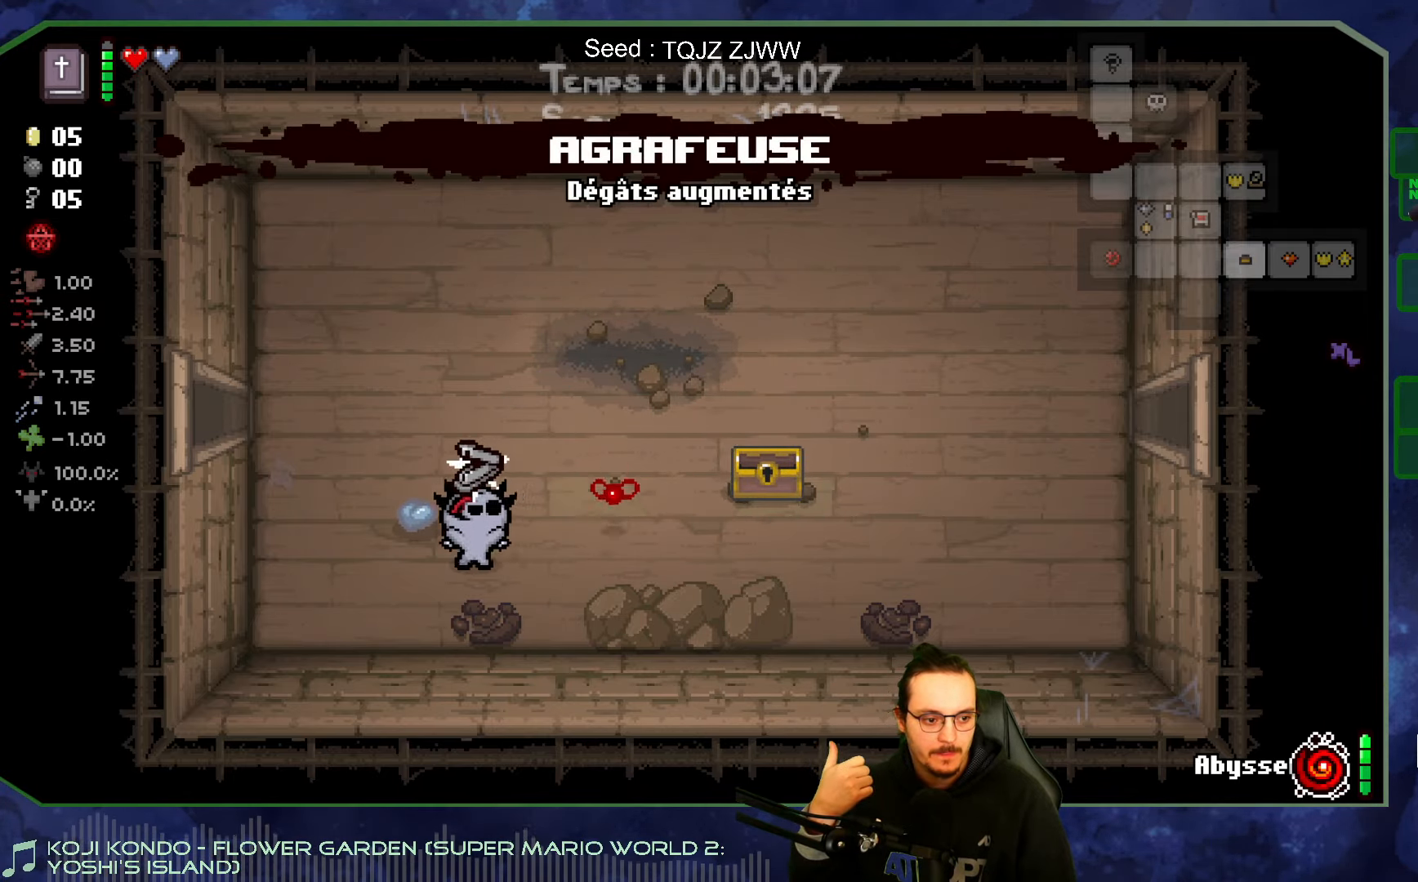
{"buttons": [], "left_stick": "up-left", "right_stick": "center", "events": []}
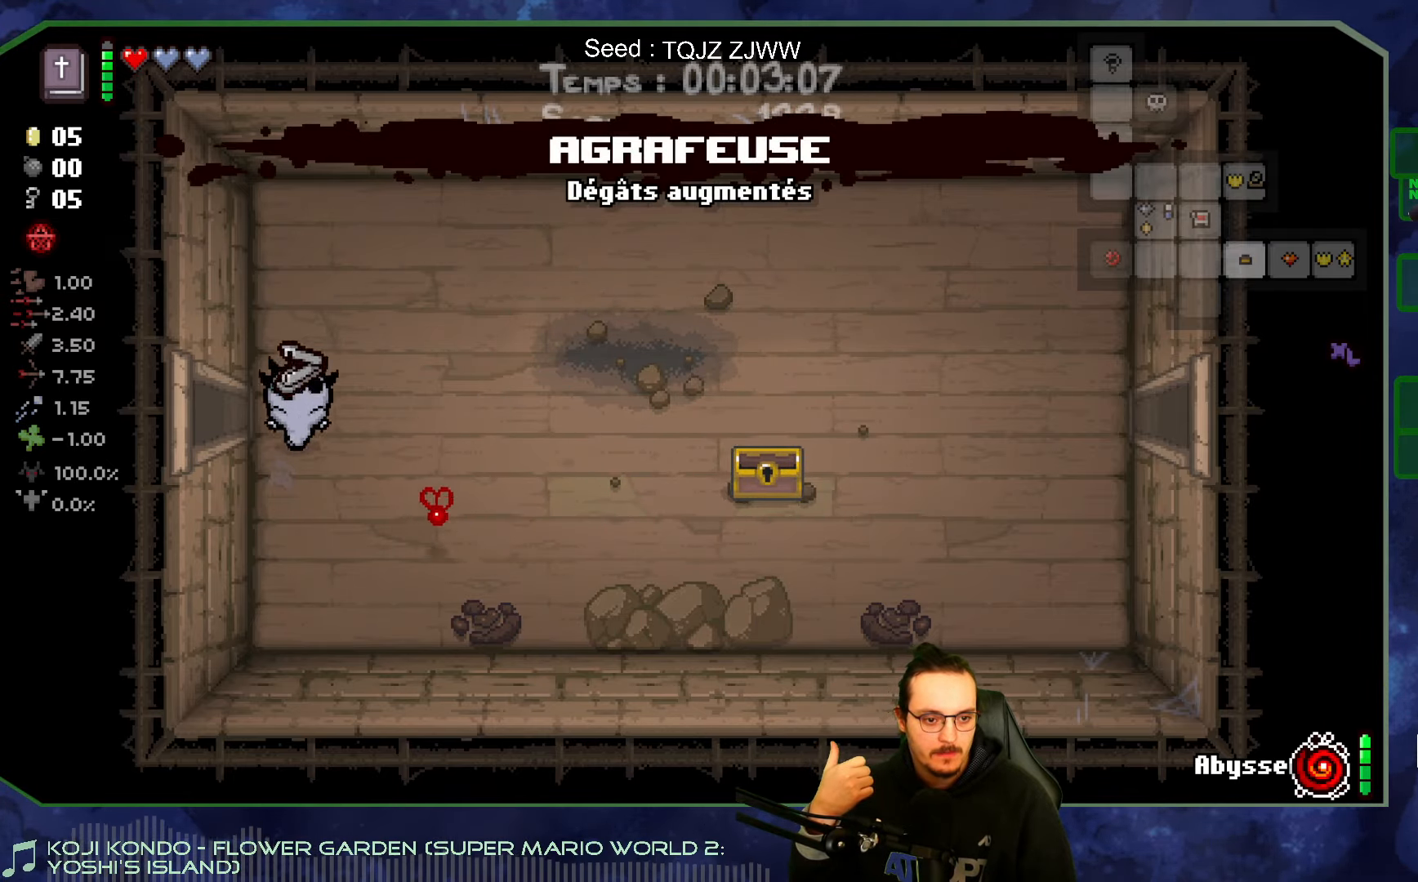
{"buttons": [], "left_stick": "left", "right_stick": "center", "events": [[100, "left_stick", "left"]]}
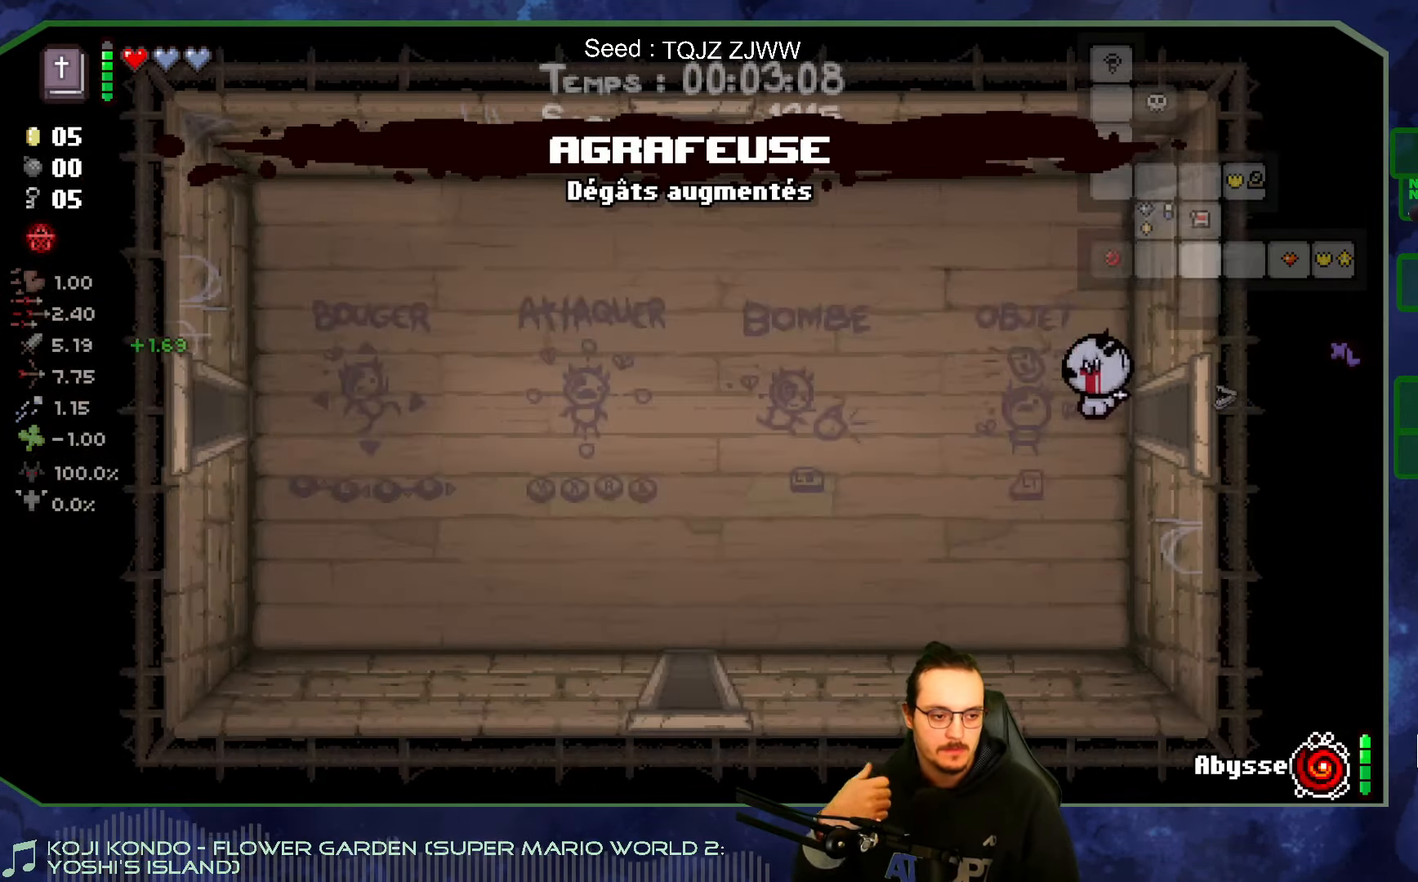
{"buttons": [], "left_stick": "down-left", "right_stick": "center", "events": [[366, "left_stick", "down-left"]]}
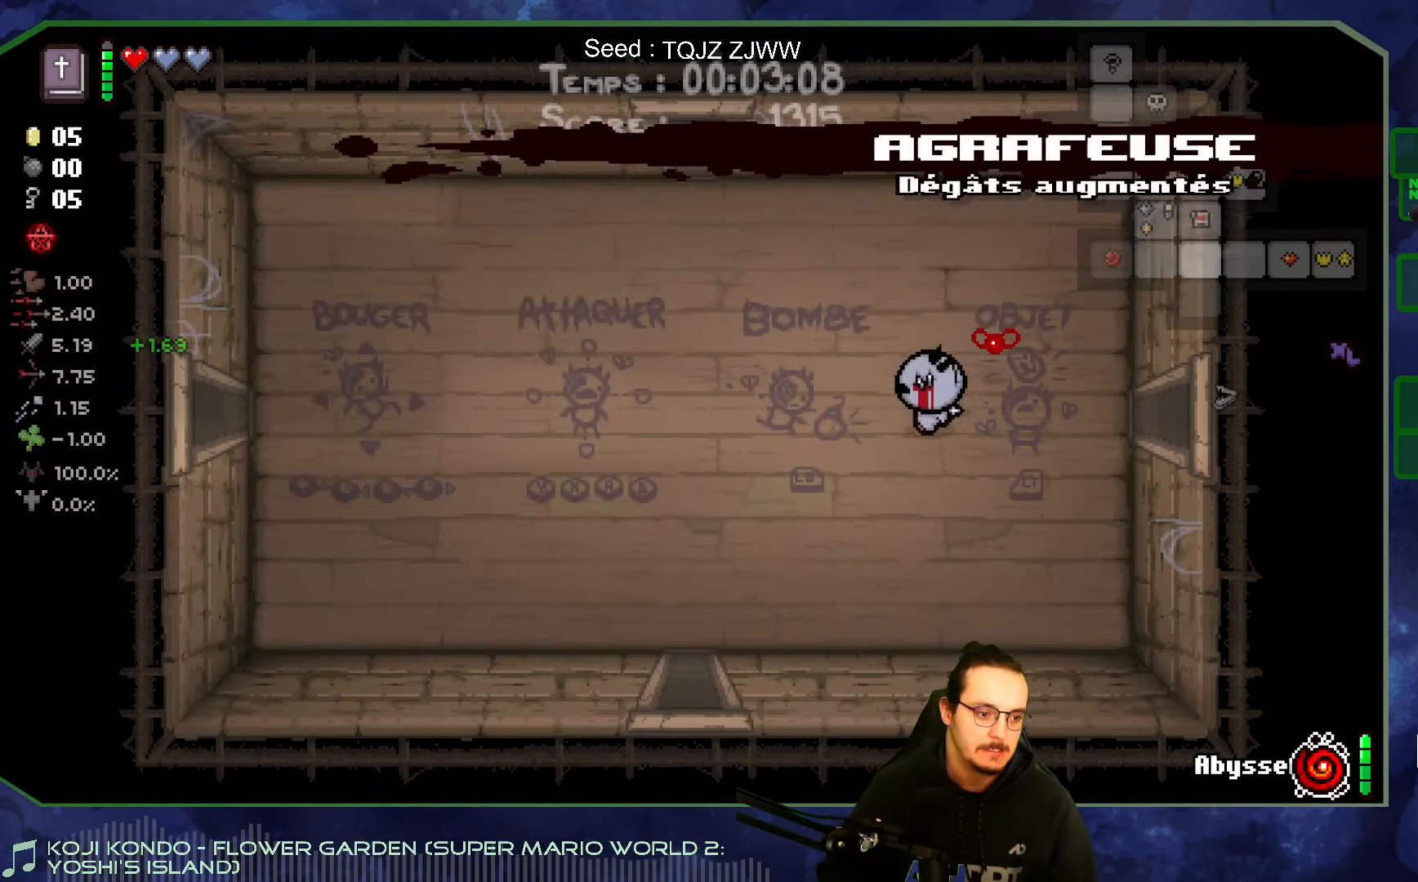
{"buttons": [], "left_stick": "down-left", "right_stick": "center", "events": []}
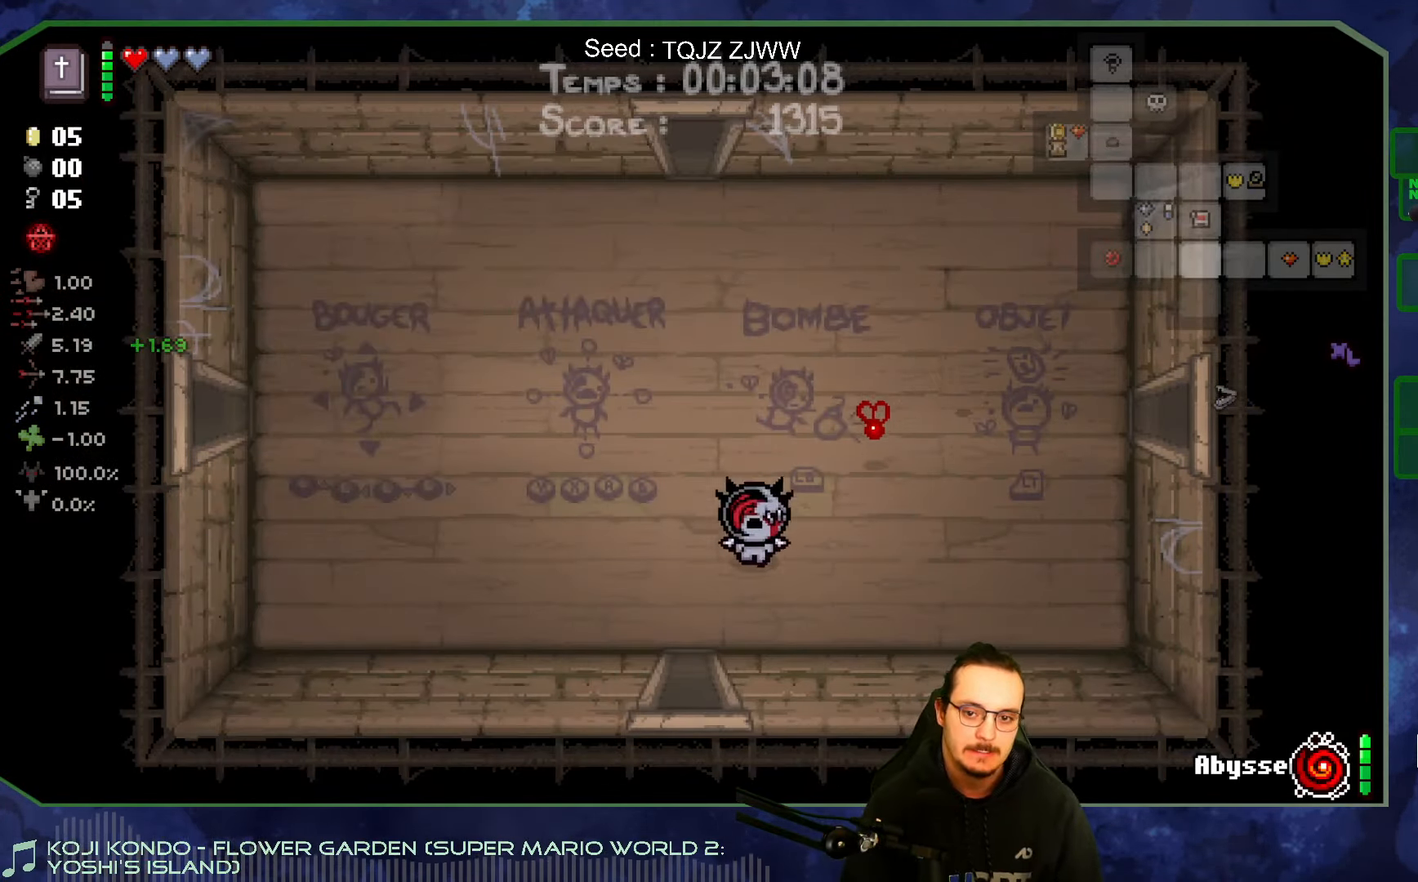
{"buttons": [], "left_stick": "down", "right_stick": "down", "events": [[200, "left_stick", "down"], [433, "right_stick", "down"]]}
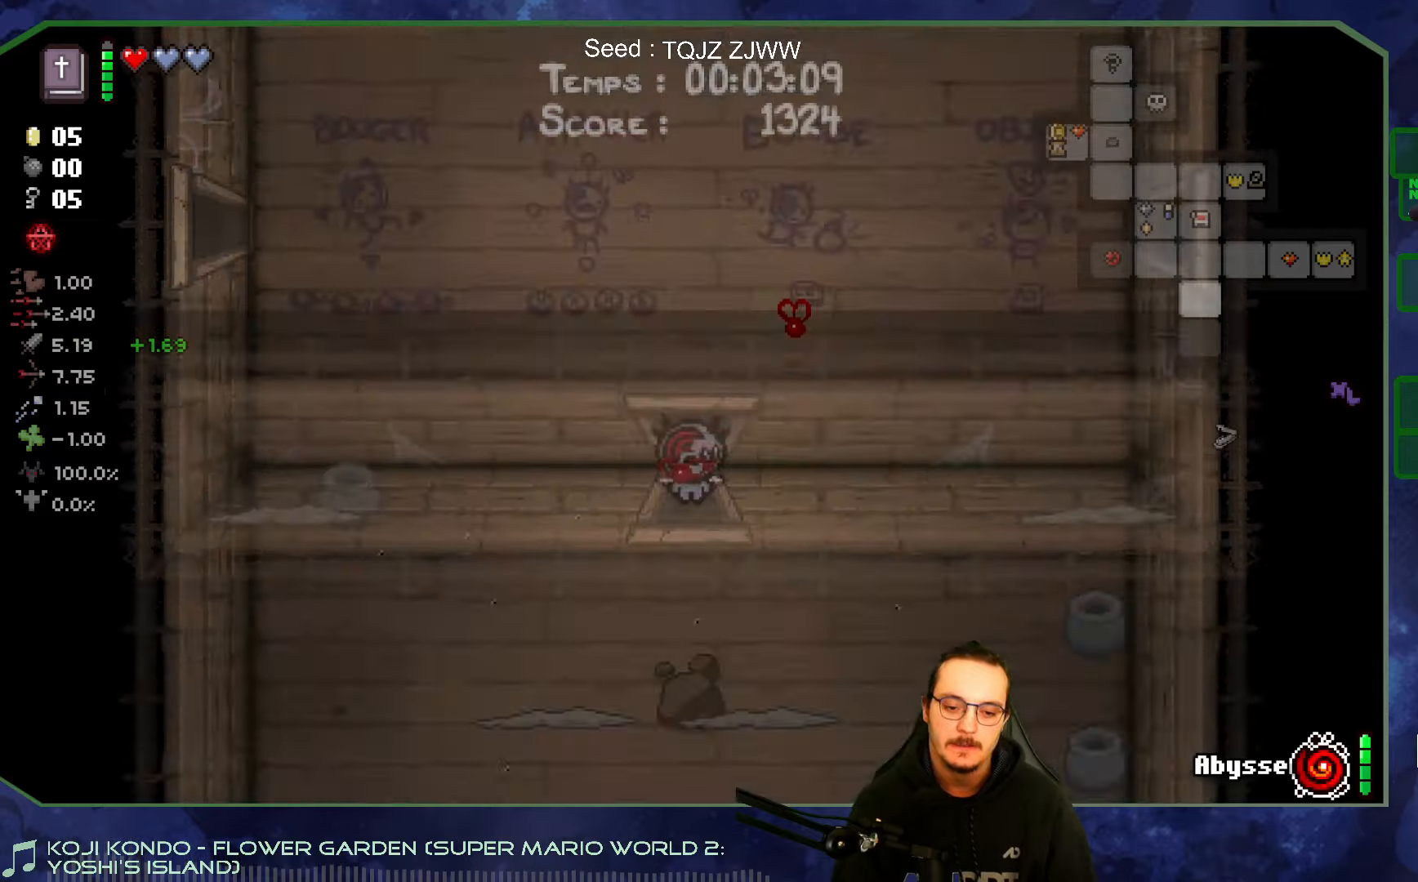
{"buttons": [], "left_stick": "center", "right_stick": "down", "events": [[33, "left_stick", "center"]]}
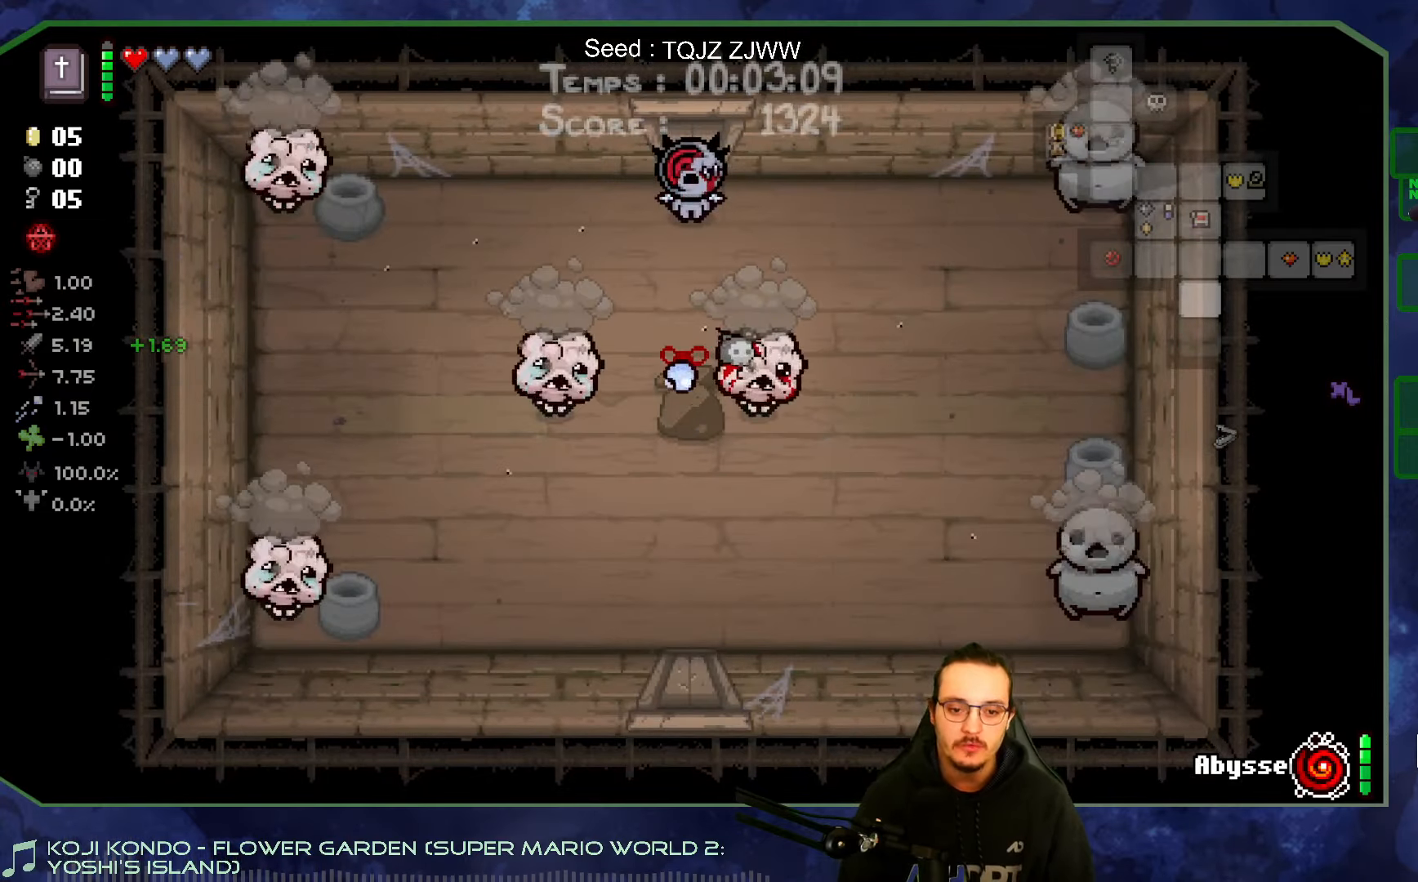
{"buttons": [], "left_stick": "left", "right_stick": "down", "events": [[17, "left_stick", "left"], [50, "right_stick", "center"], [233, "right_stick", "down"], [300, "left_stick", "center"], [450, "left_stick", "left"]]}
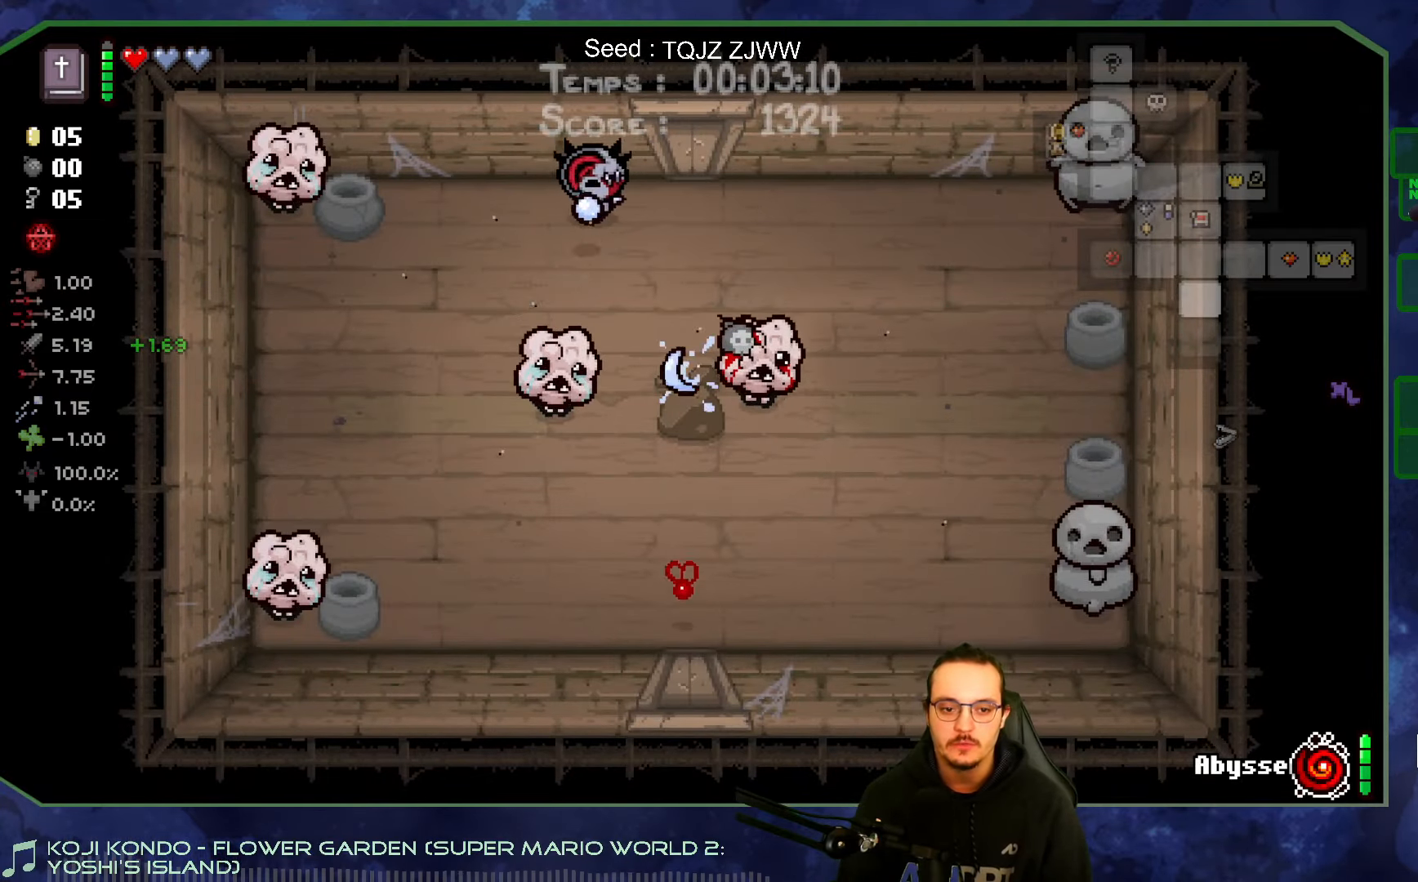
{"buttons": [], "left_stick": "down-left", "right_stick": "right", "events": [[200, "left_stick", "down-left"], [283, "right_stick", "right"]]}
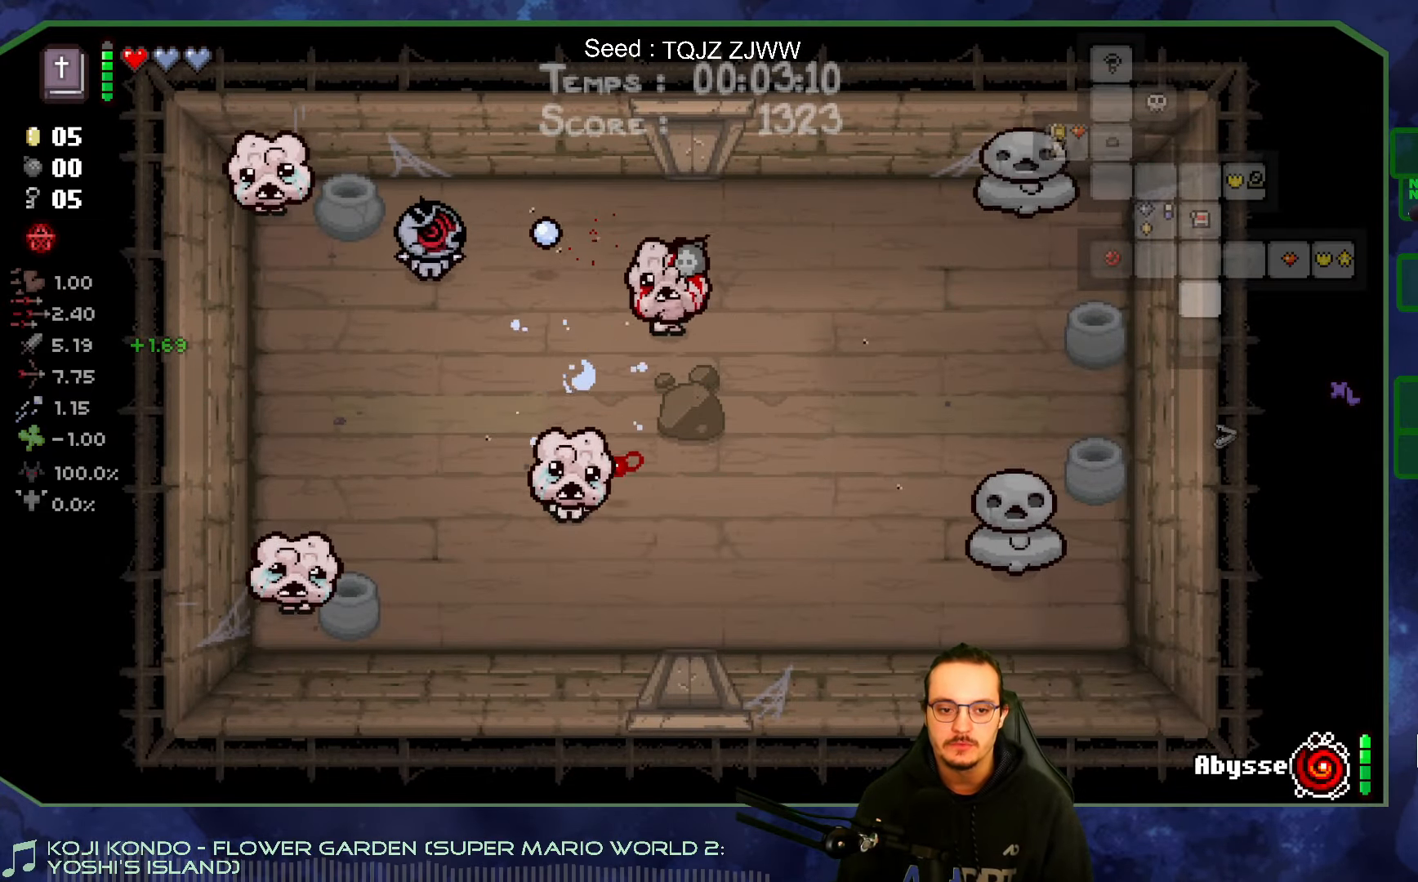
{"buttons": [], "left_stick": "down", "right_stick": "up-right", "events": [[167, "left_stick", "down"], [200, "right_stick", "up-right"]]}
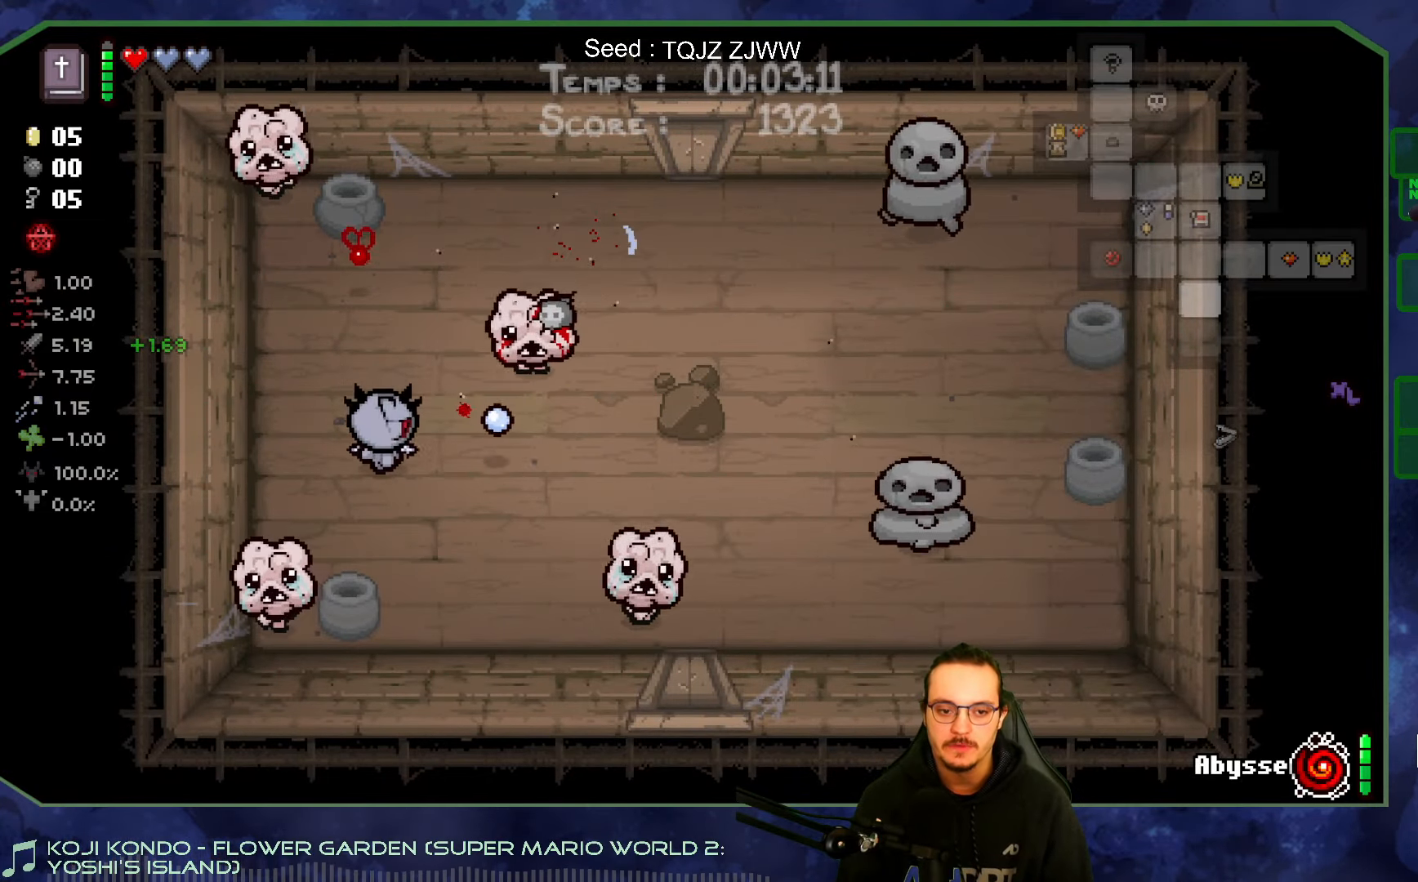
{"buttons": [], "left_stick": "up-right", "right_stick": "up-left", "events": [[167, "left_stick", "down-right"], [283, "left_stick", "right"], [333, "right_stick", "up"], [433, "left_stick", "up-right"], [500, "right_stick", "up-left"]]}
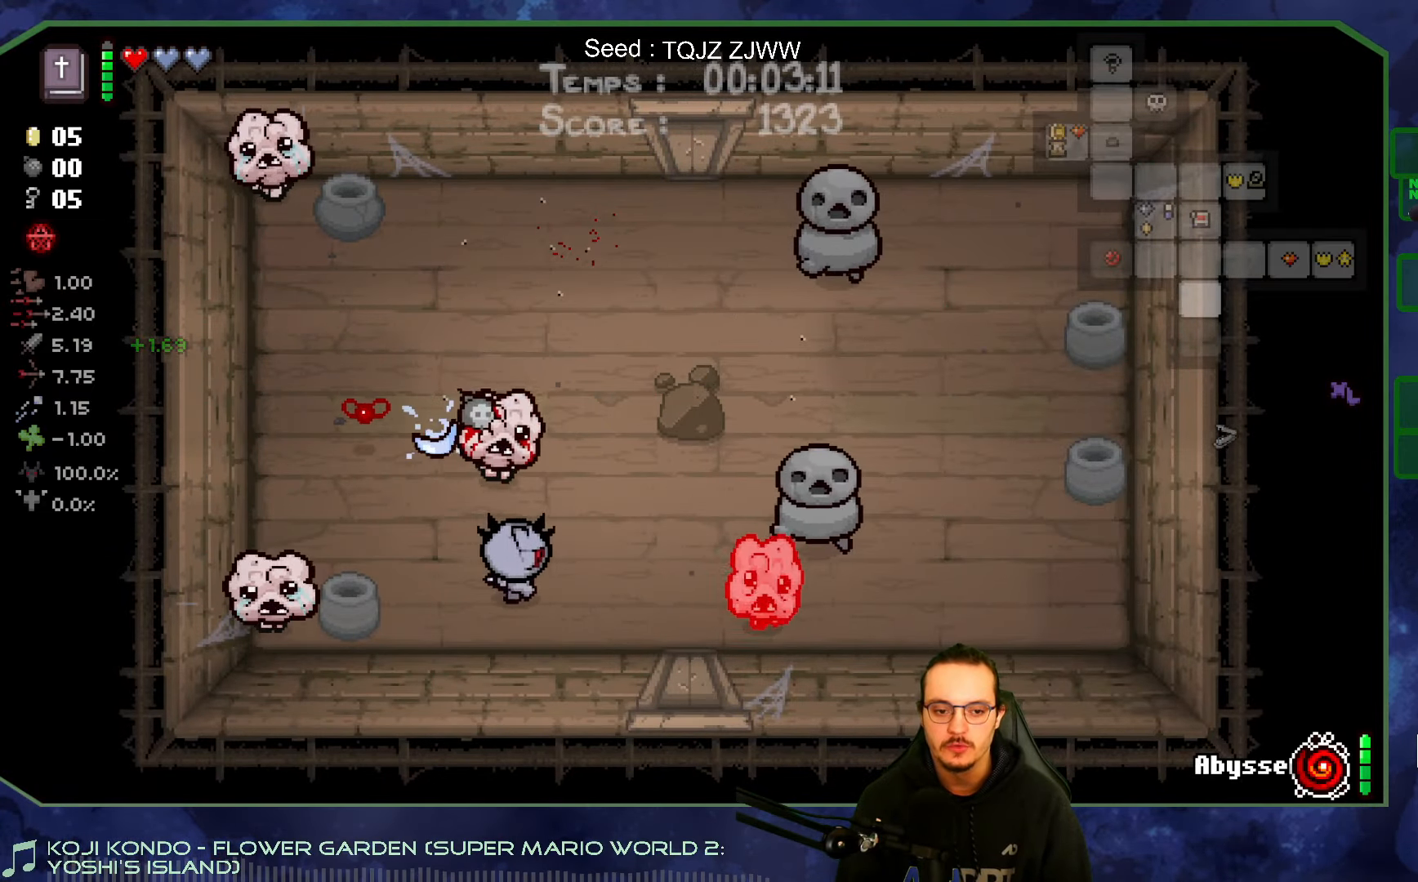
{"buttons": [], "left_stick": "up-right", "right_stick": "center", "events": [[233, "right_stick", "left"], [417, "right_stick", "center"]]}
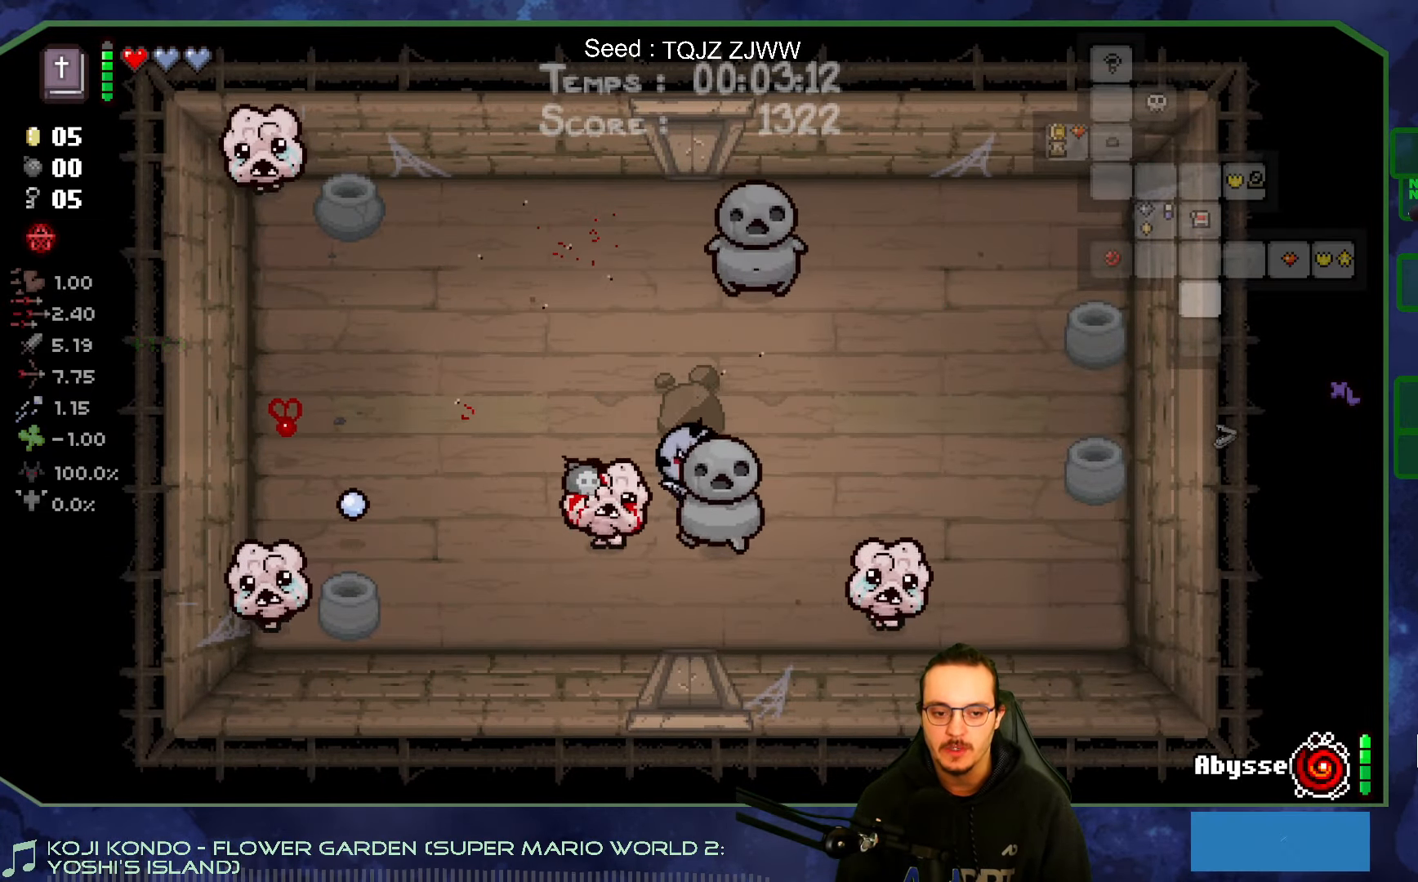
{"buttons": [], "left_stick": "up-right", "right_stick": "center", "events": []}
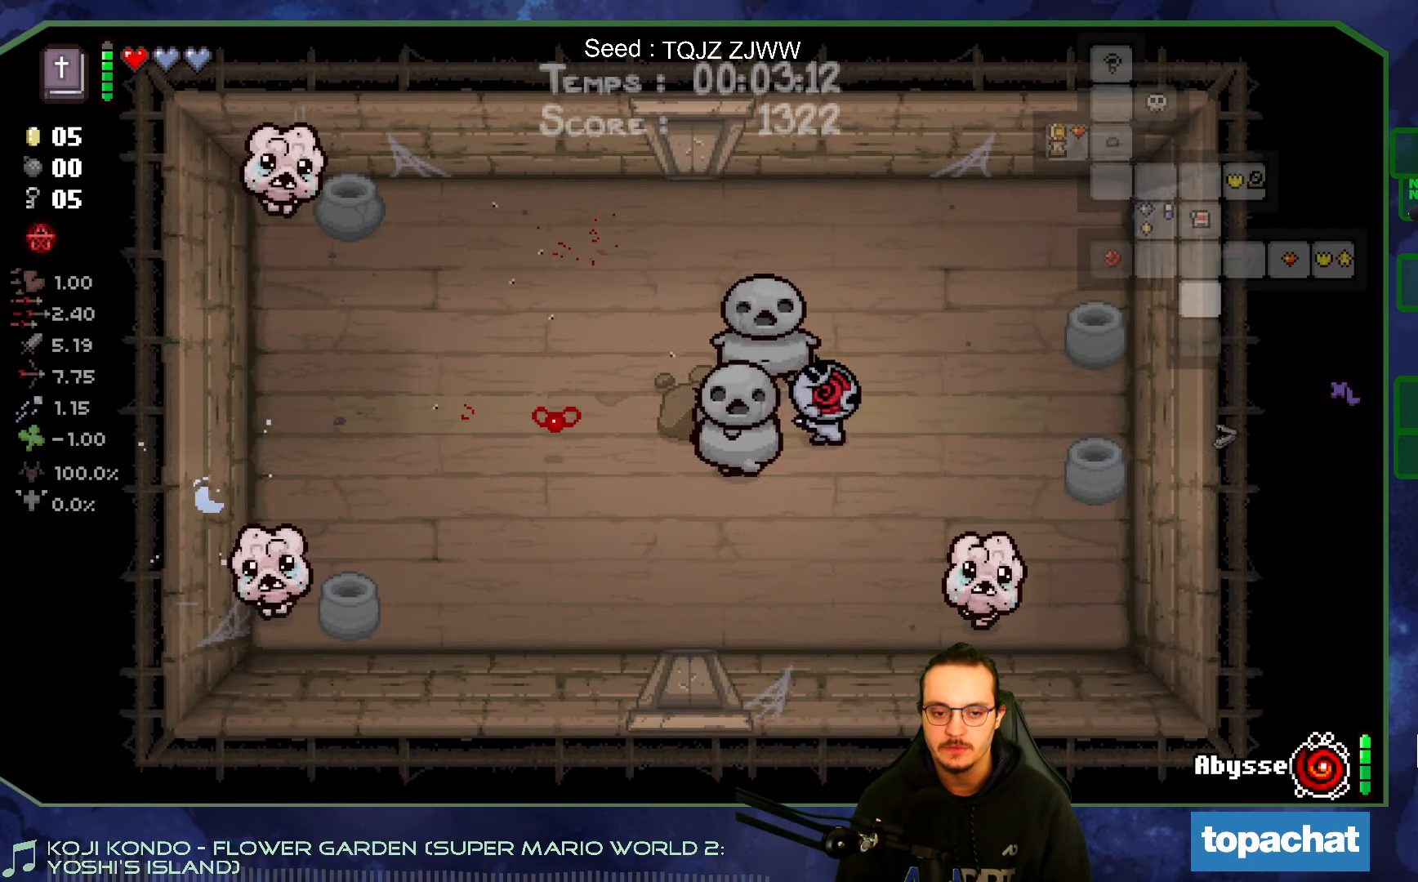
{"buttons": [], "left_stick": "up", "right_stick": "center", "events": [[383, "left_stick", "up"]]}
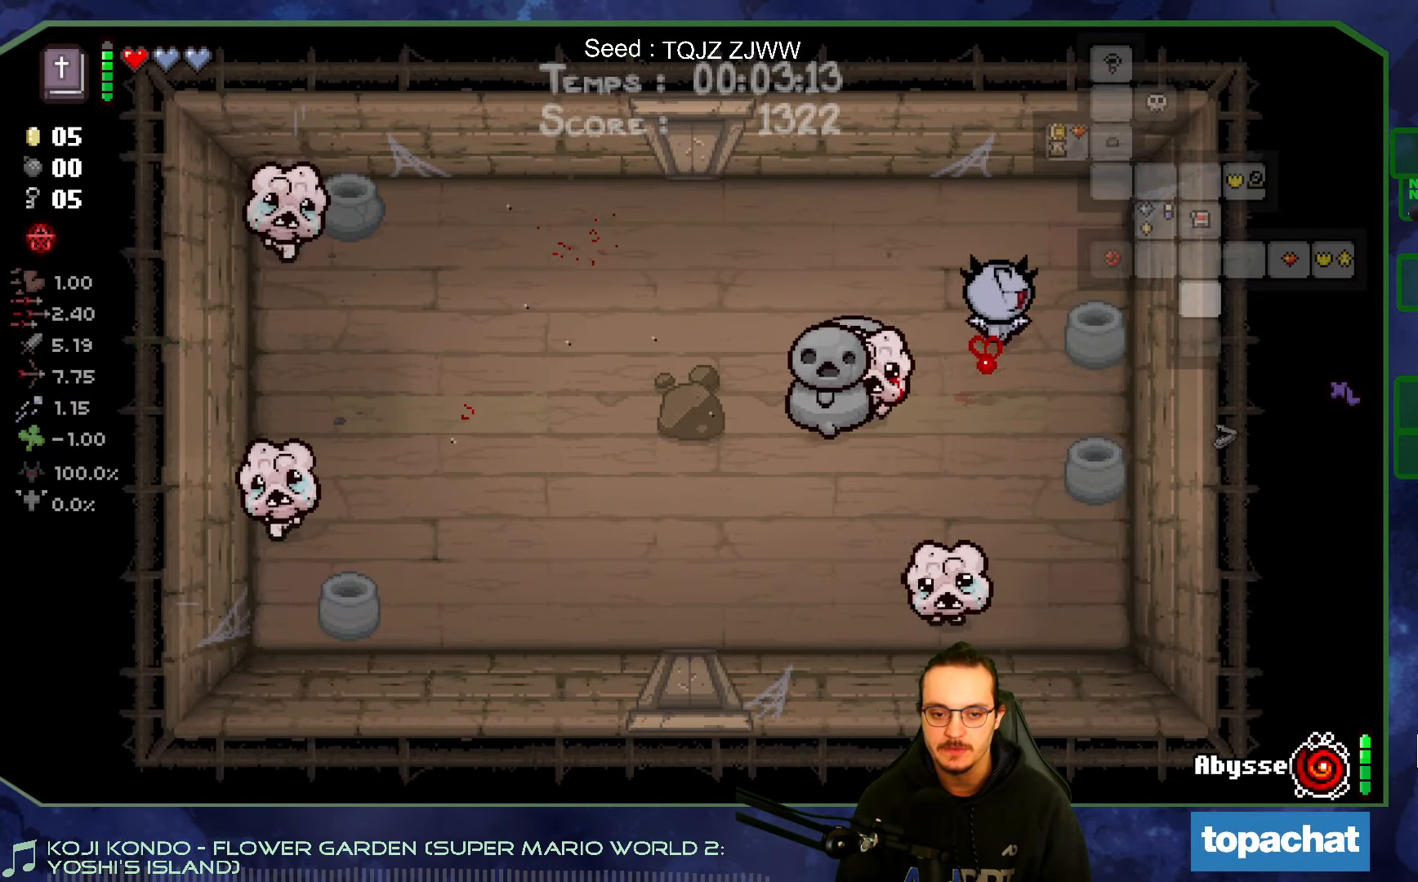
{"buttons": [], "left_stick": "up-left", "right_stick": "center", "events": [[67, "left_stick", "up-left"]]}
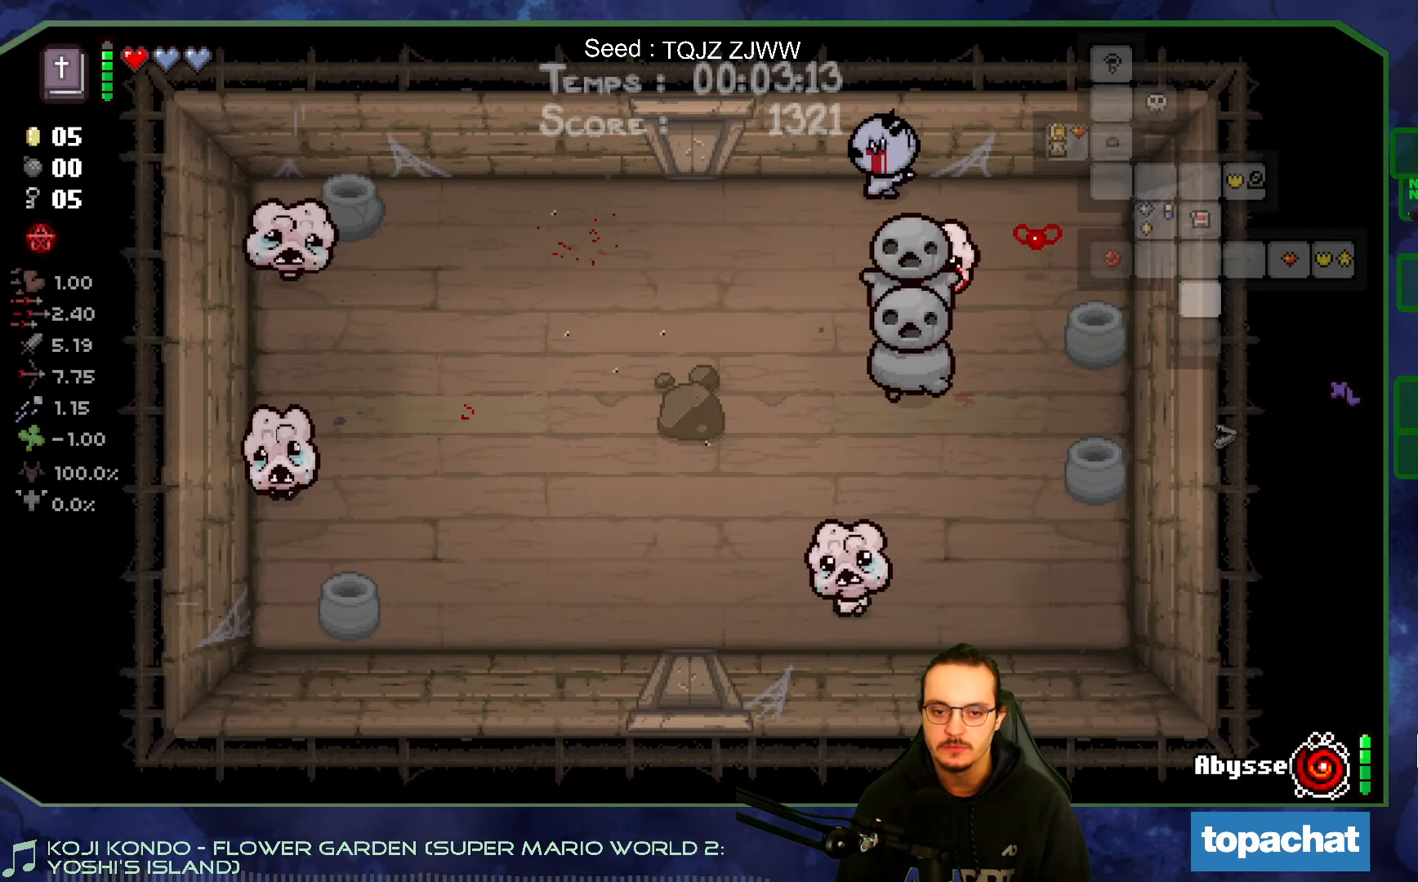
{"buttons": [], "left_stick": "left", "right_stick": "right", "events": [[33, "left_stick", "left"], [484, "right_stick", "right"]]}
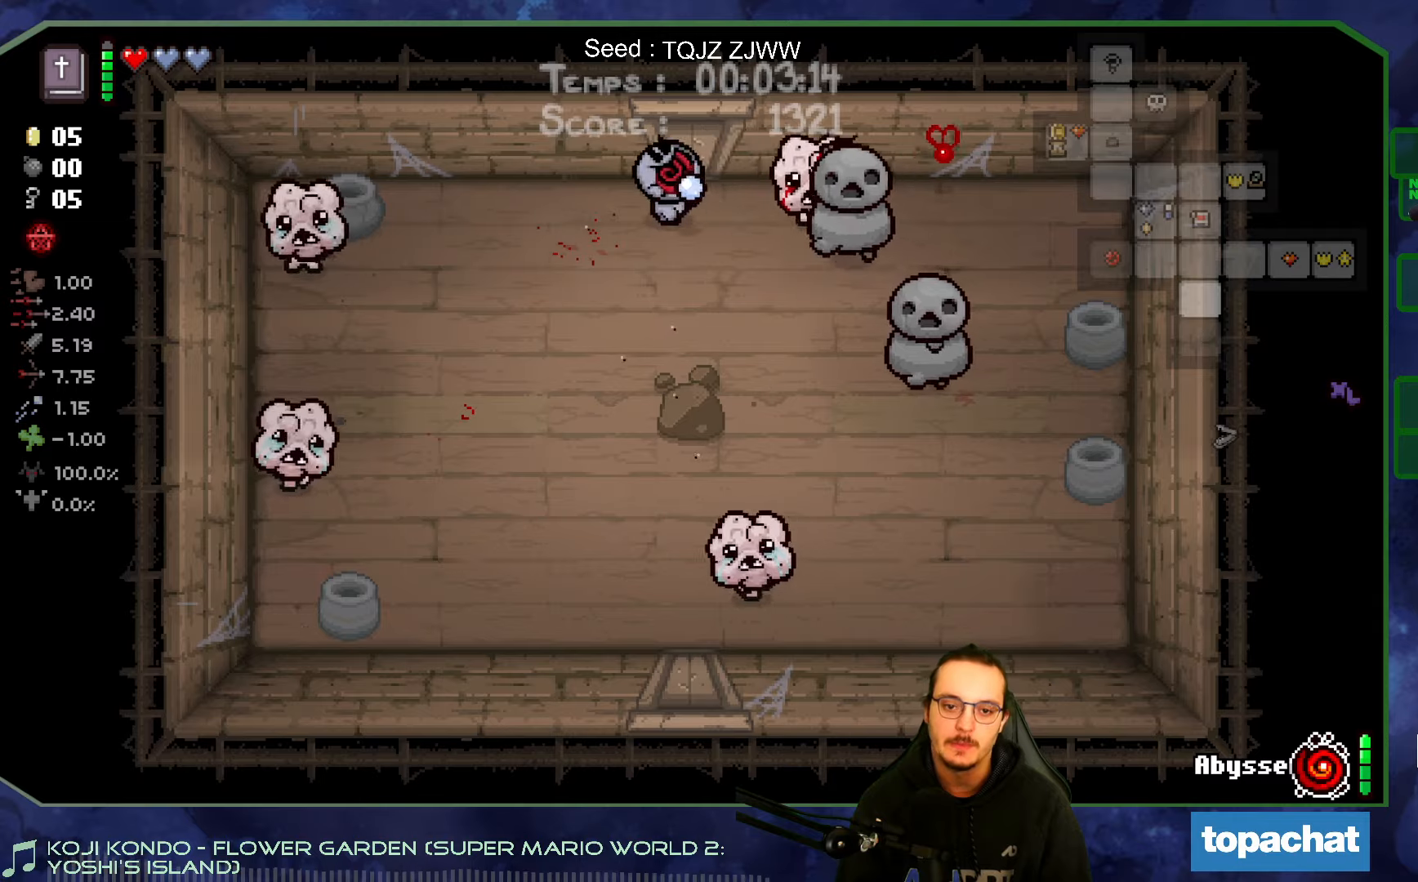
{"buttons": [], "left_stick": "down-left", "right_stick": "right", "events": [[417, "left_stick", "down-left"]]}
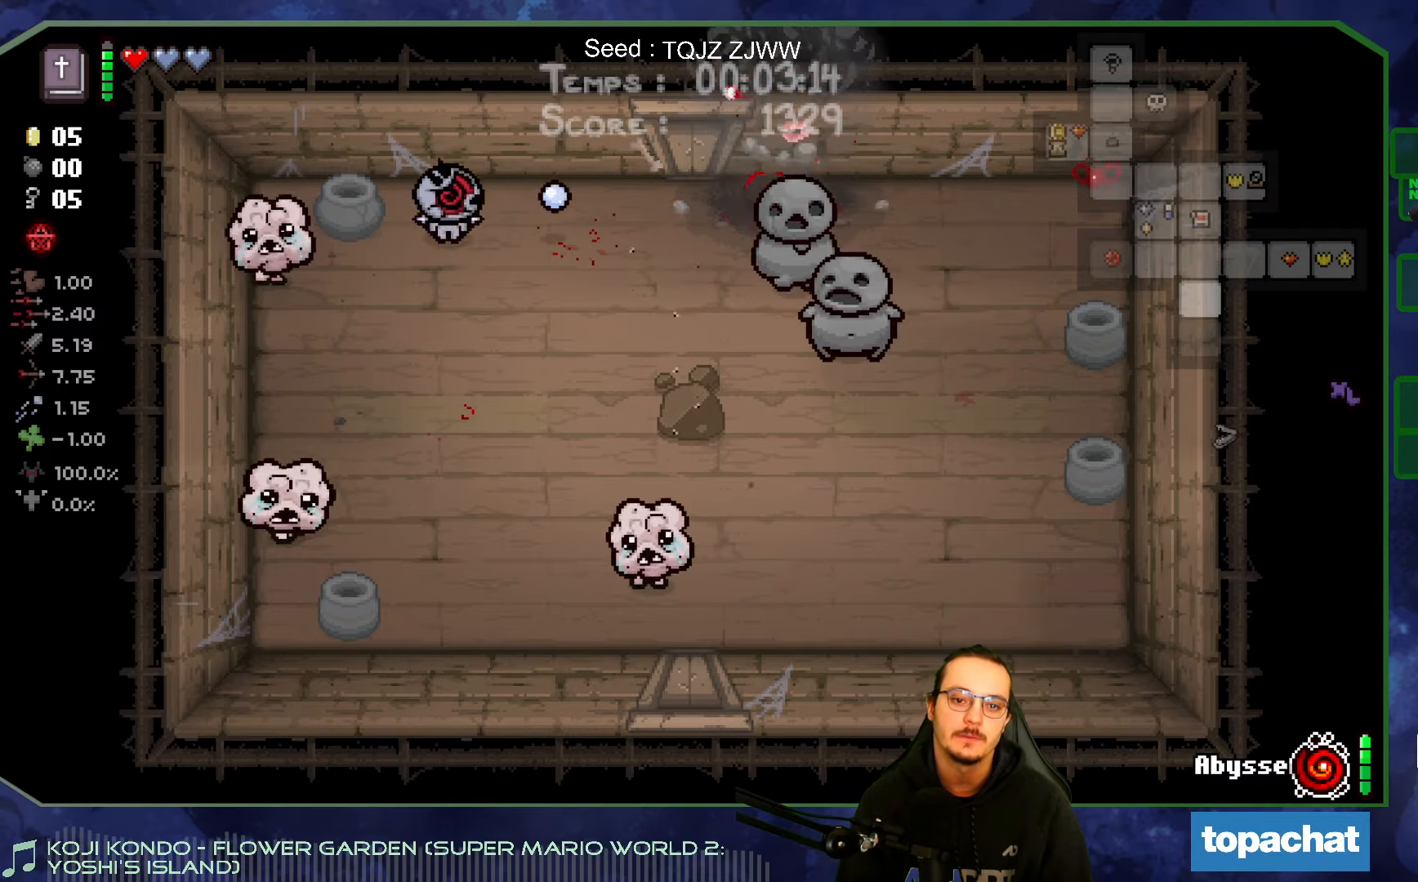
{"buttons": [], "left_stick": "right", "right_stick": "down", "events": [[17, "left_stick", "down"], [50, "right_stick", "center"], [317, "right_stick", "down"], [350, "left_stick", "right"]]}
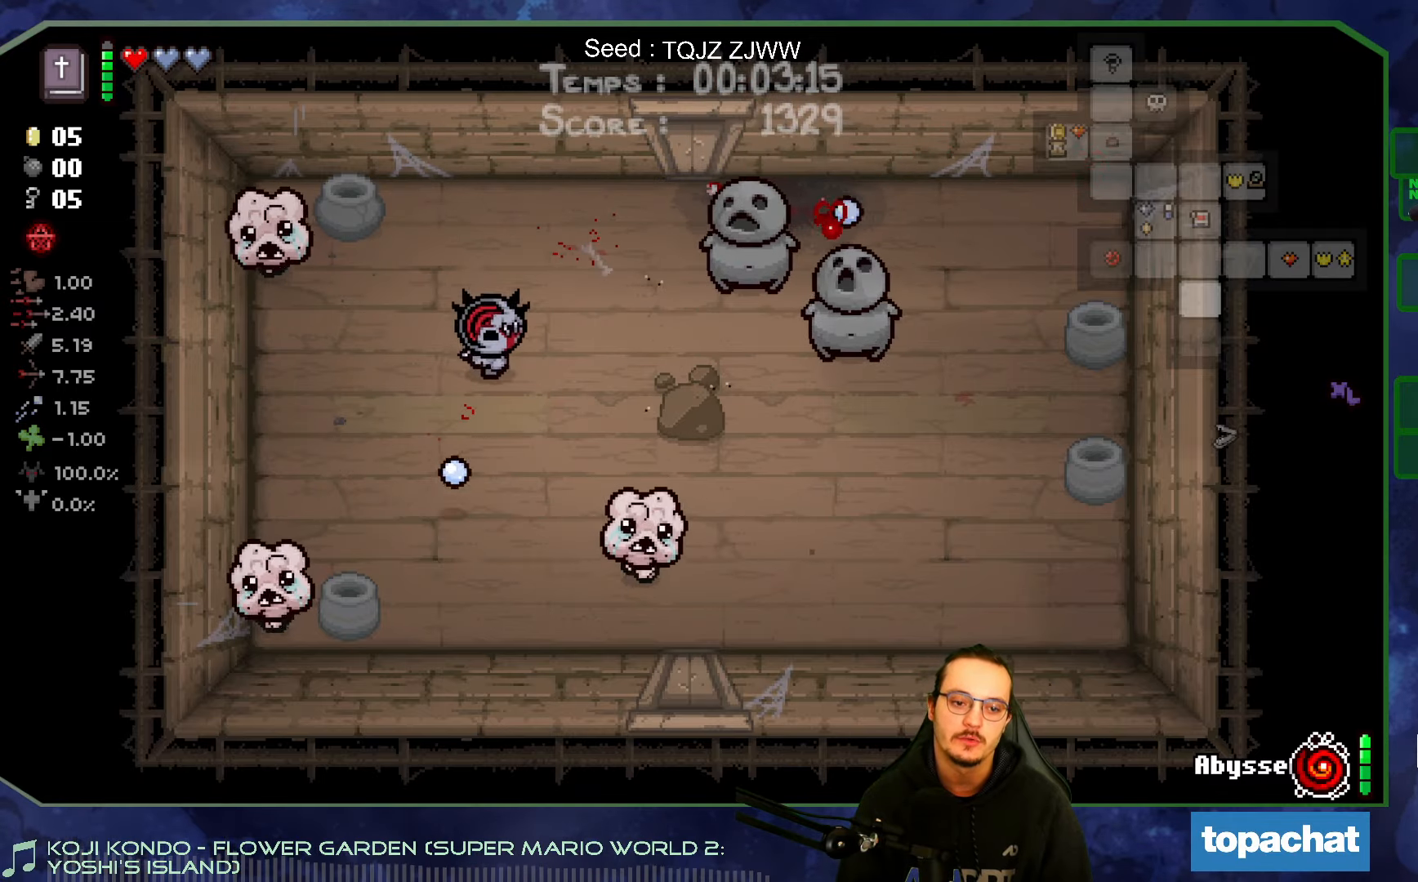
{"buttons": [], "left_stick": "down-left", "right_stick": "center", "events": [[267, "left_stick", "down"], [284, "right_stick", "center"], [350, "left_stick", "down-left"]]}
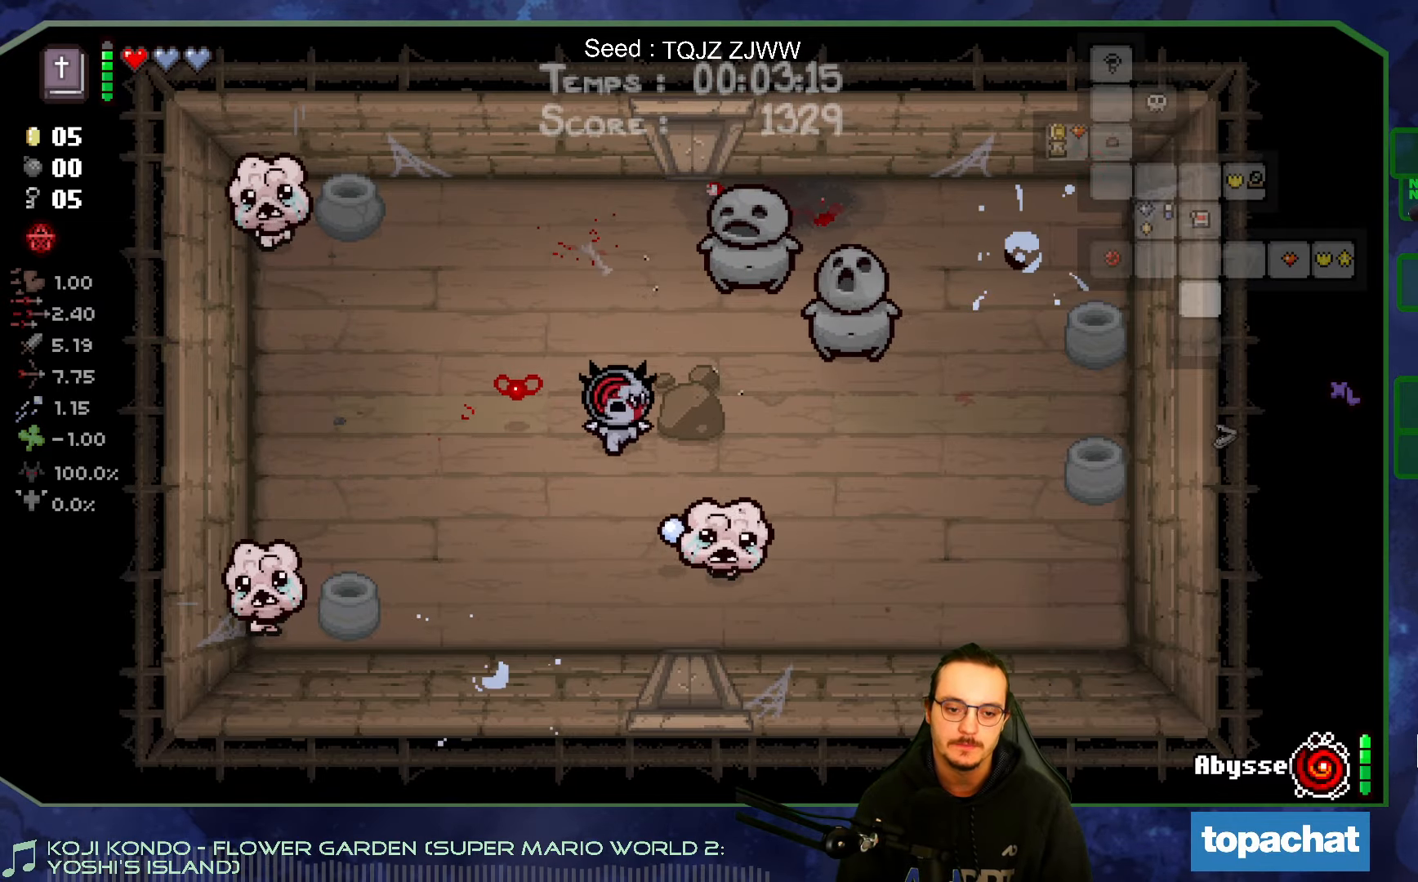
{"buttons": [], "left_stick": "left", "right_stick": "right", "events": [[17, "right_stick", "right"], [117, "left_stick", "down-right"], [167, "left_stick", "right"], [300, "left_stick", "down-left"], [450, "left_stick", "left"]]}
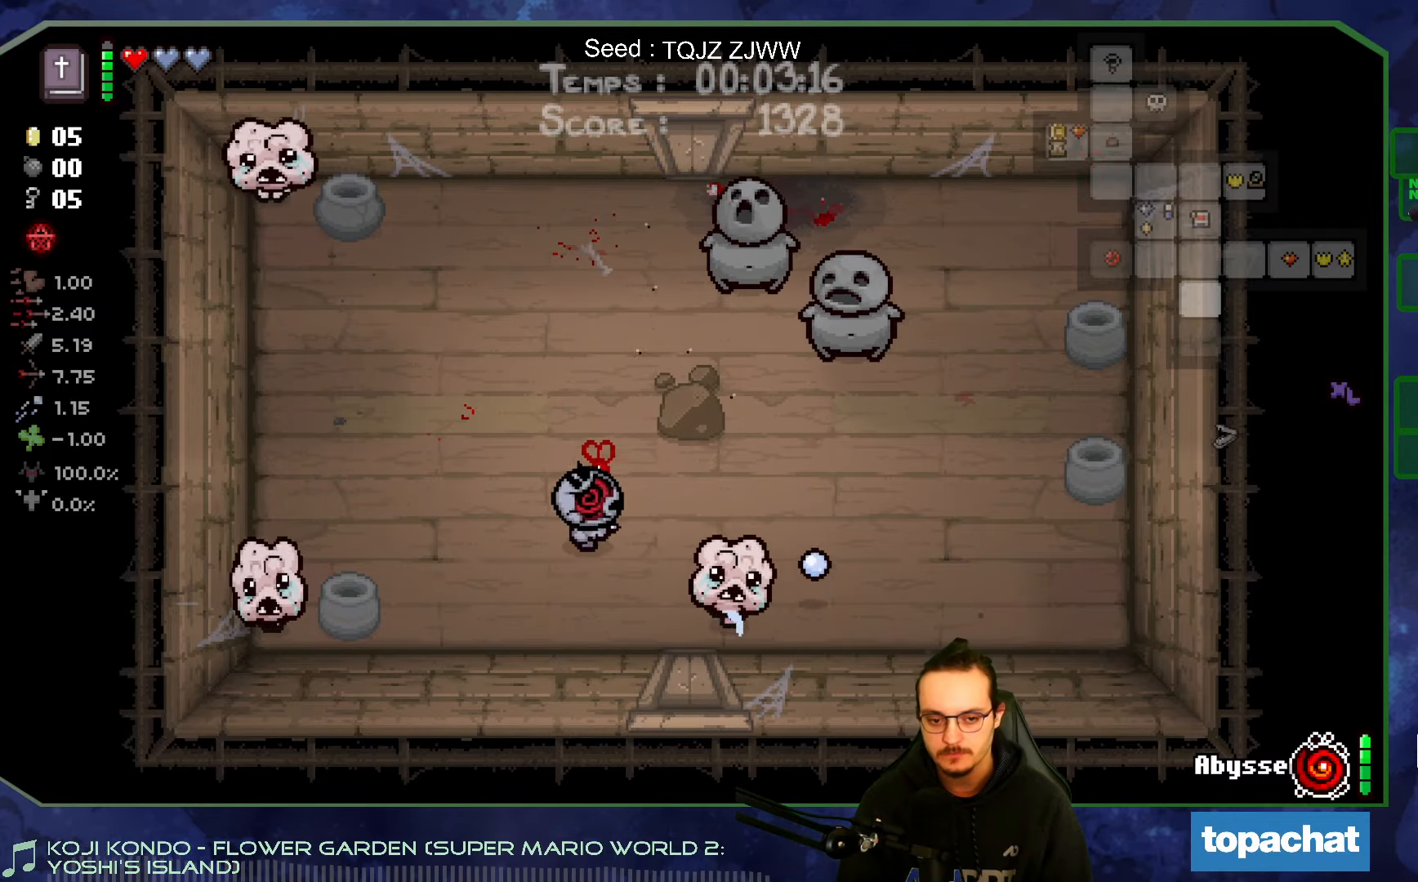
{"buttons": [], "left_stick": "right", "right_stick": "right", "events": [[167, "left_stick", "down"], [217, "left_stick", "right"]]}
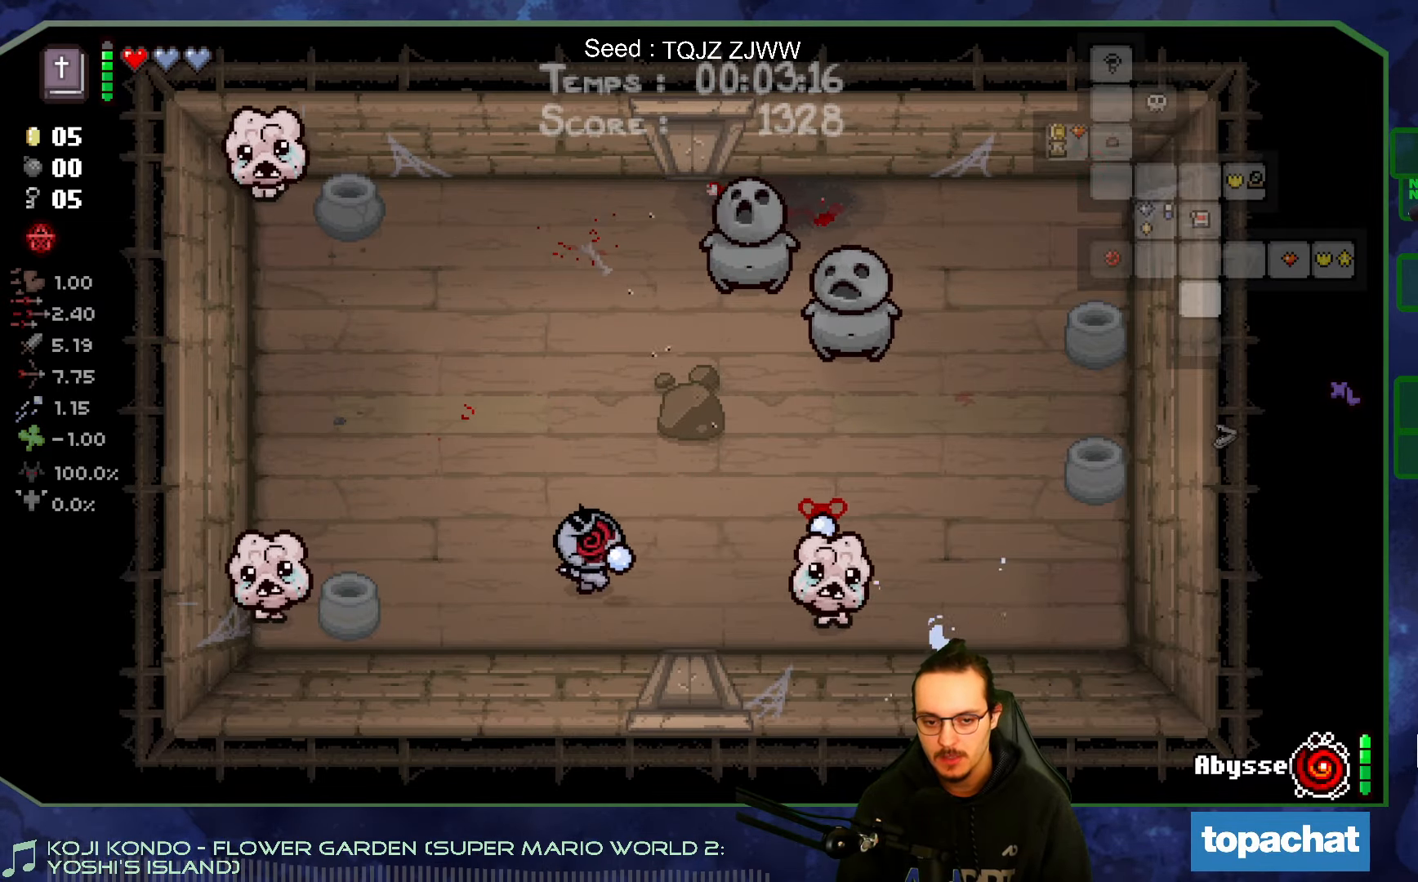
{"buttons": [], "left_stick": "left", "right_stick": "right", "events": [[50, "left_stick", "down-left"], [167, "left_stick", "right"], [467, "left_stick", "left"]]}
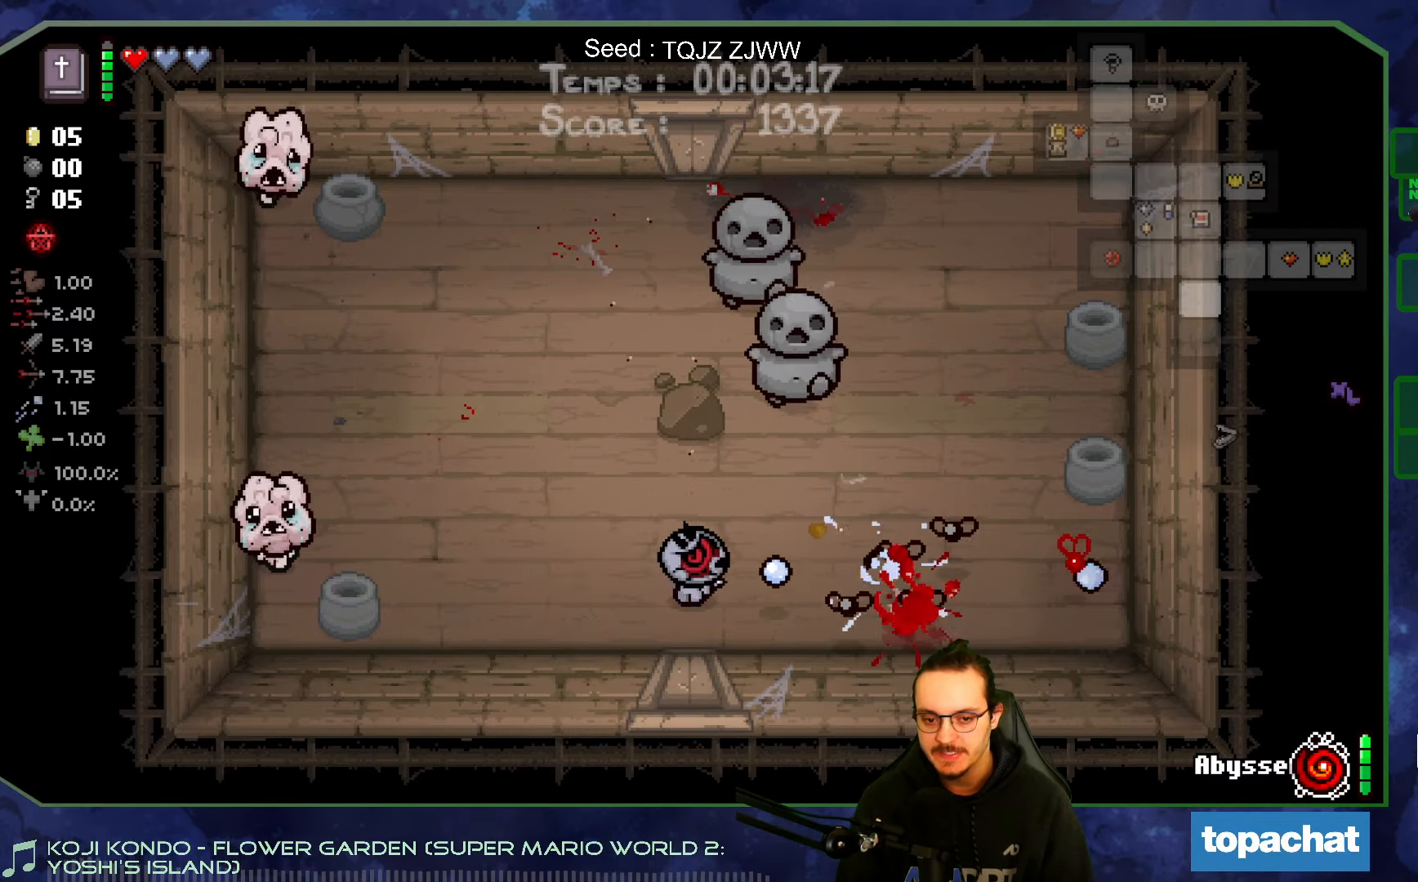
{"buttons": [], "left_stick": "left", "right_stick": "right", "events": [[100, "left_stick", "center"], [150, "left_stick", "right"], [250, "left_stick", "left"]]}
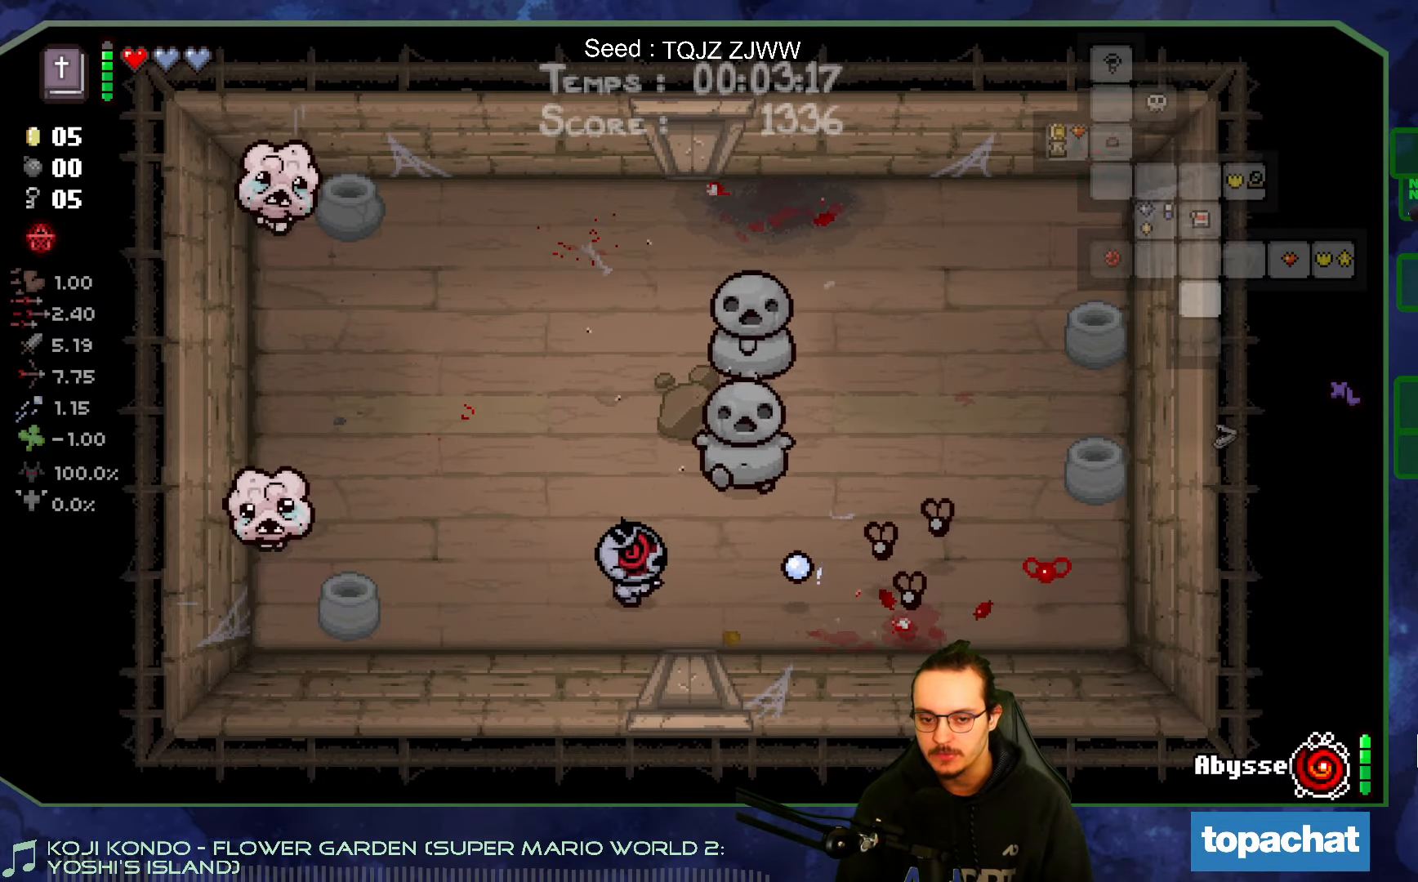
{"buttons": [], "left_stick": "right", "right_stick": "right", "events": [[67, "left_stick", "up-right"], [117, "left_stick", "right"]]}
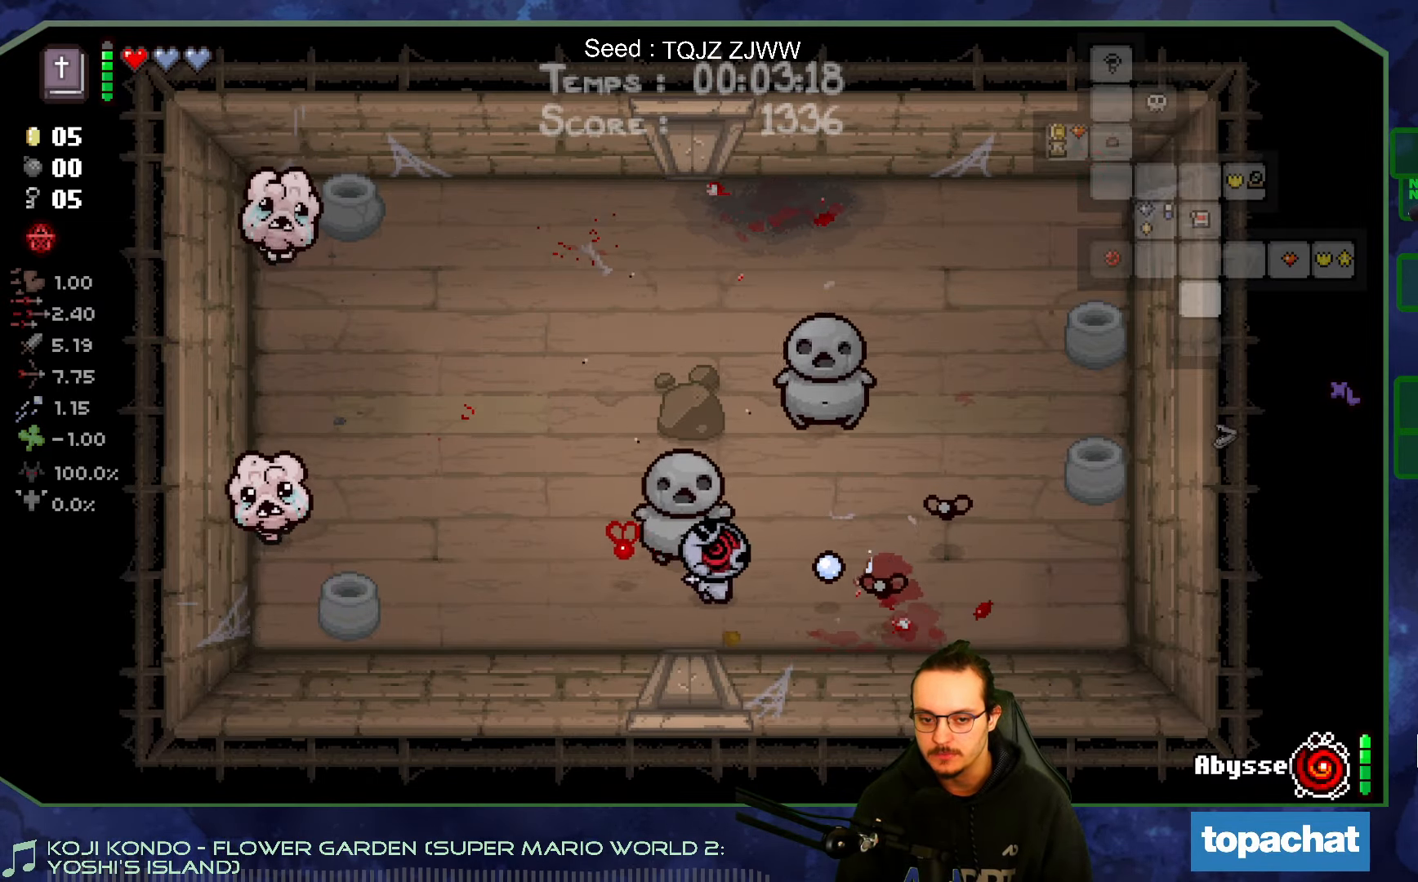
{"buttons": [], "left_stick": "right", "right_stick": "right", "events": [[117, "left_stick", "up"], [267, "left_stick", "center"], [467, "left_stick", "right"]]}
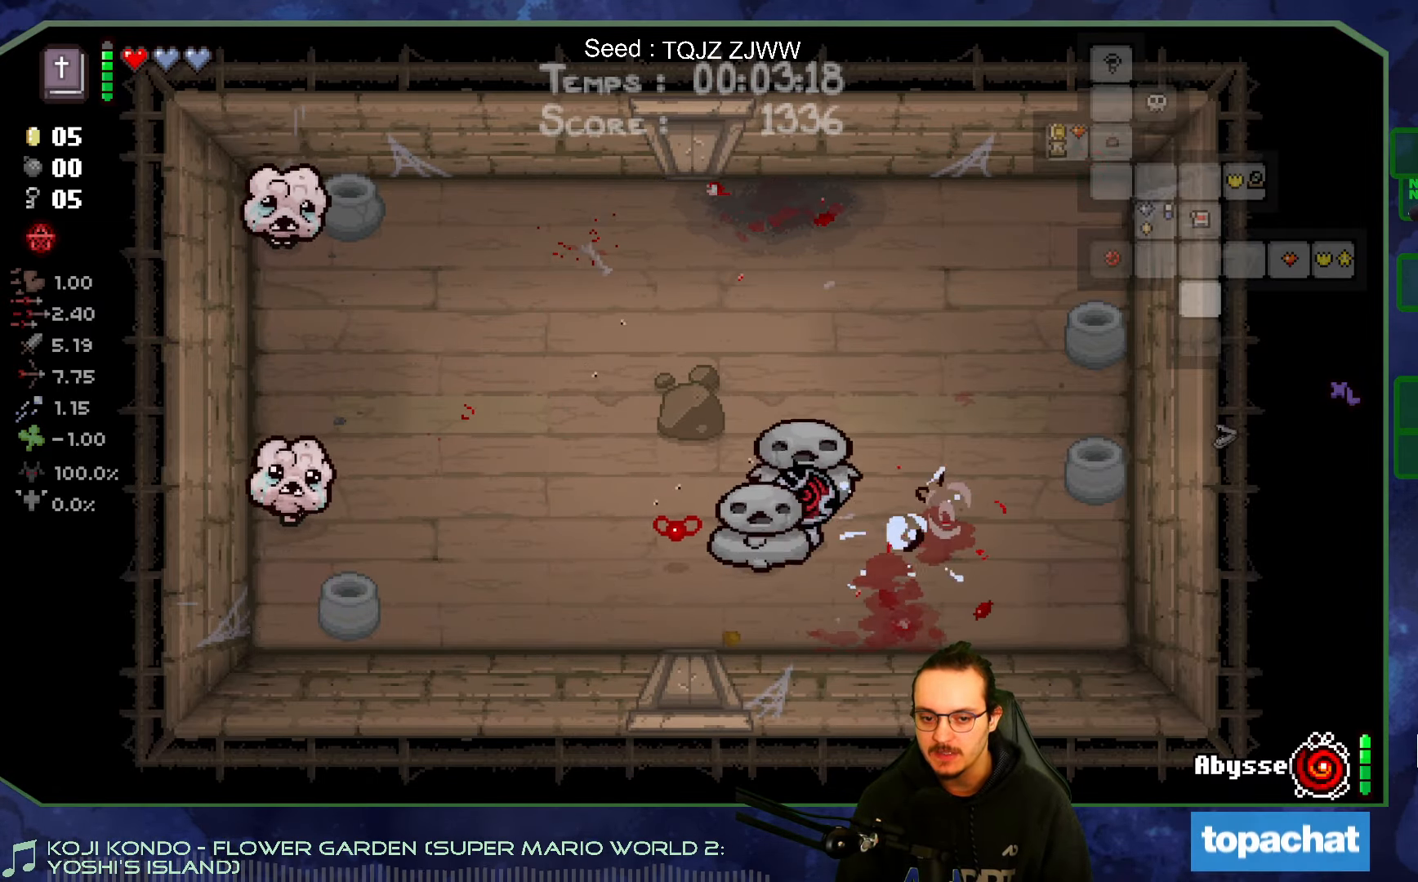
{"buttons": [], "left_stick": "up-left", "right_stick": "left", "events": [[84, "left_stick", "up-right"], [200, "left_stick", "up"], [200, "right_stick", "center"], [483, "left_stick", "up-left"], [483, "right_stick", "left"]]}
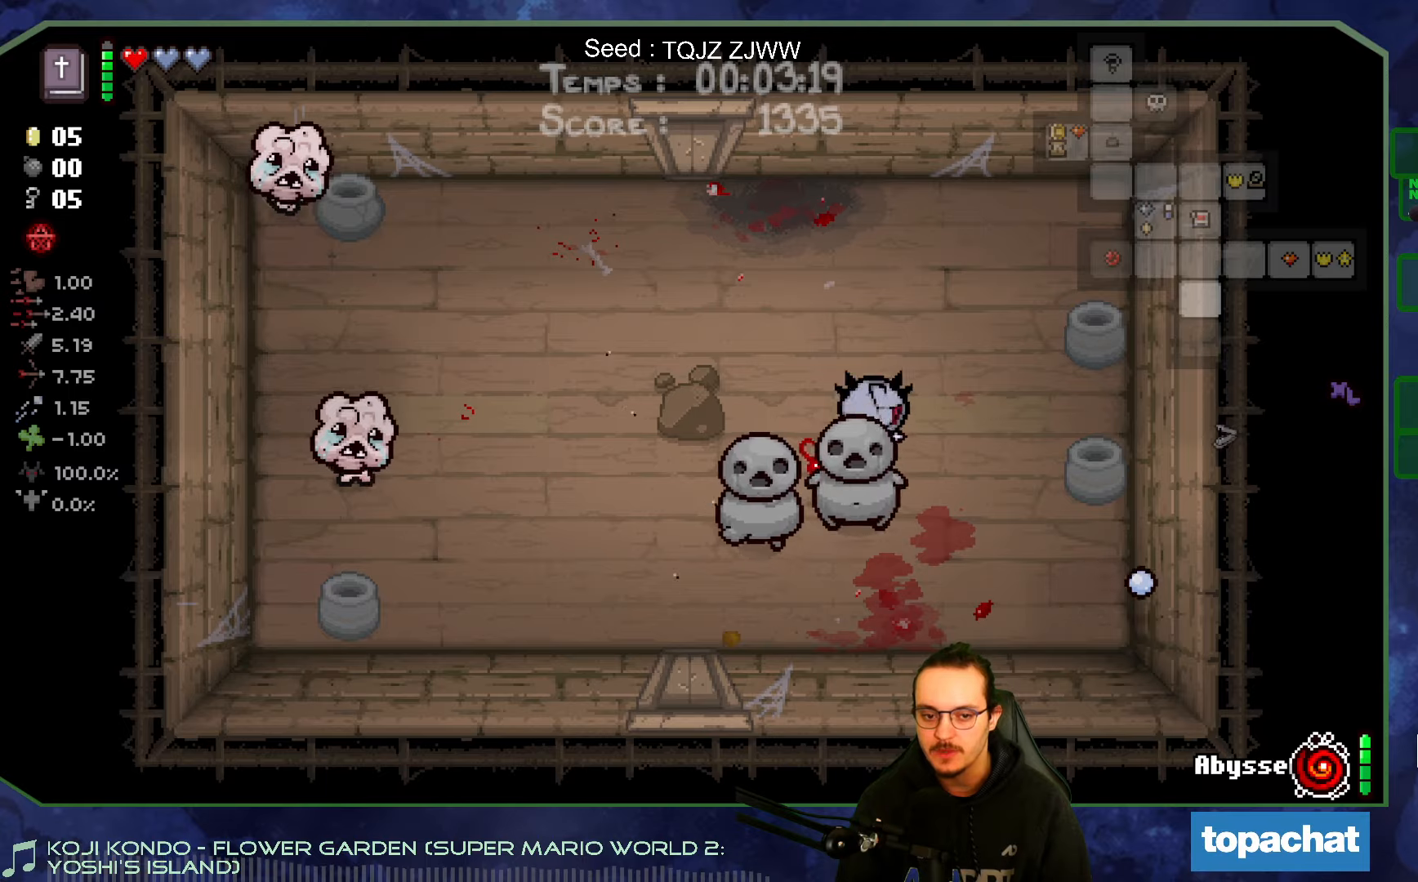
{"buttons": [], "left_stick": "up-left", "right_stick": "left", "events": []}
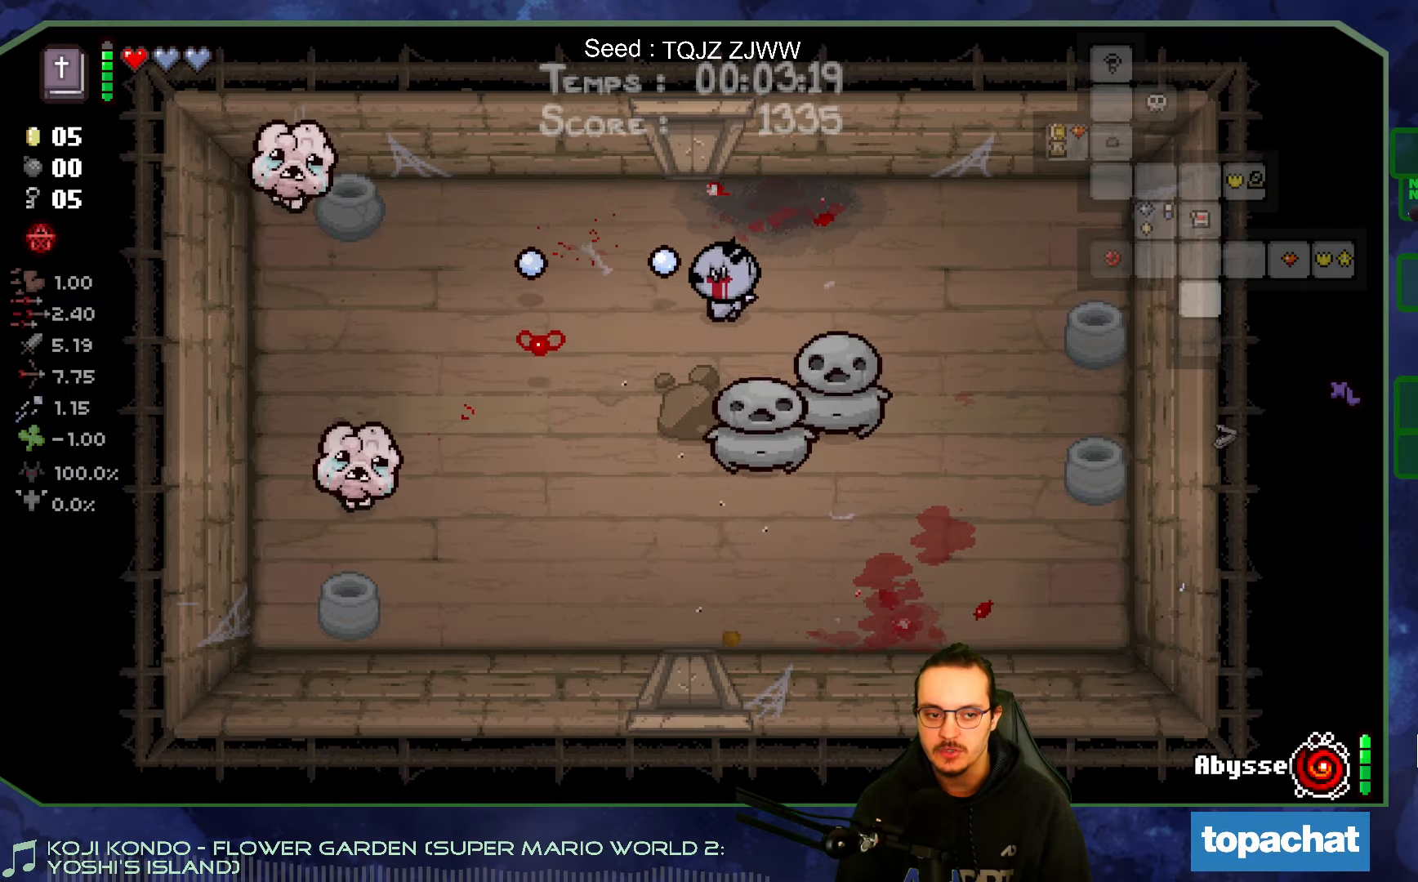
{"buttons": [], "left_stick": "down", "right_stick": "center", "events": [[166, "left_stick", "down-left"], [316, "right_stick", "center"], [433, "left_stick", "down"]]}
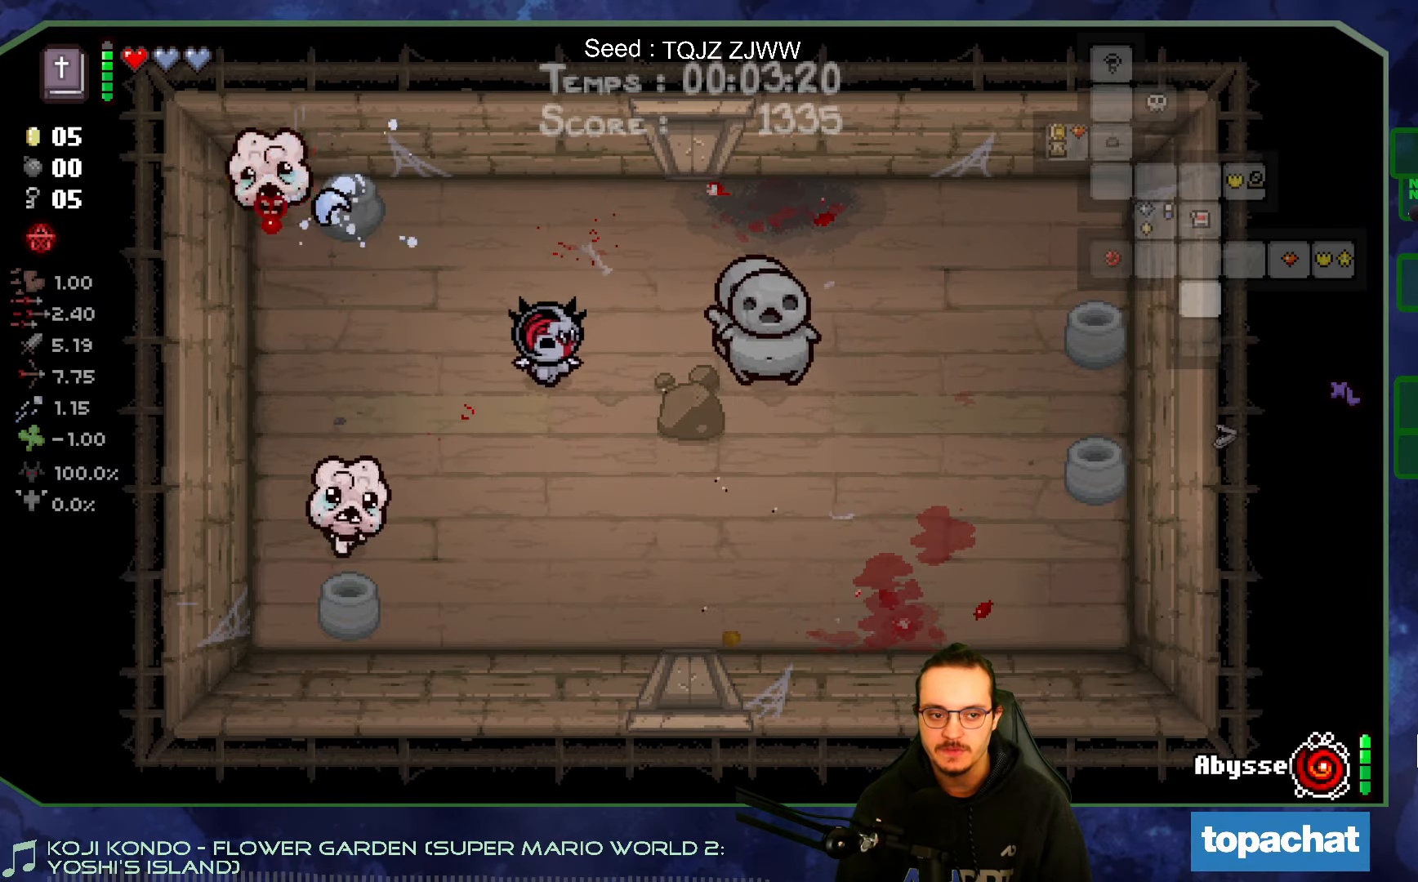
{"buttons": [], "left_stick": "center", "right_stick": "left", "events": [[33, "right_stick", "left"], [200, "left_stick", "down-left"], [350, "left_stick", "center"]]}